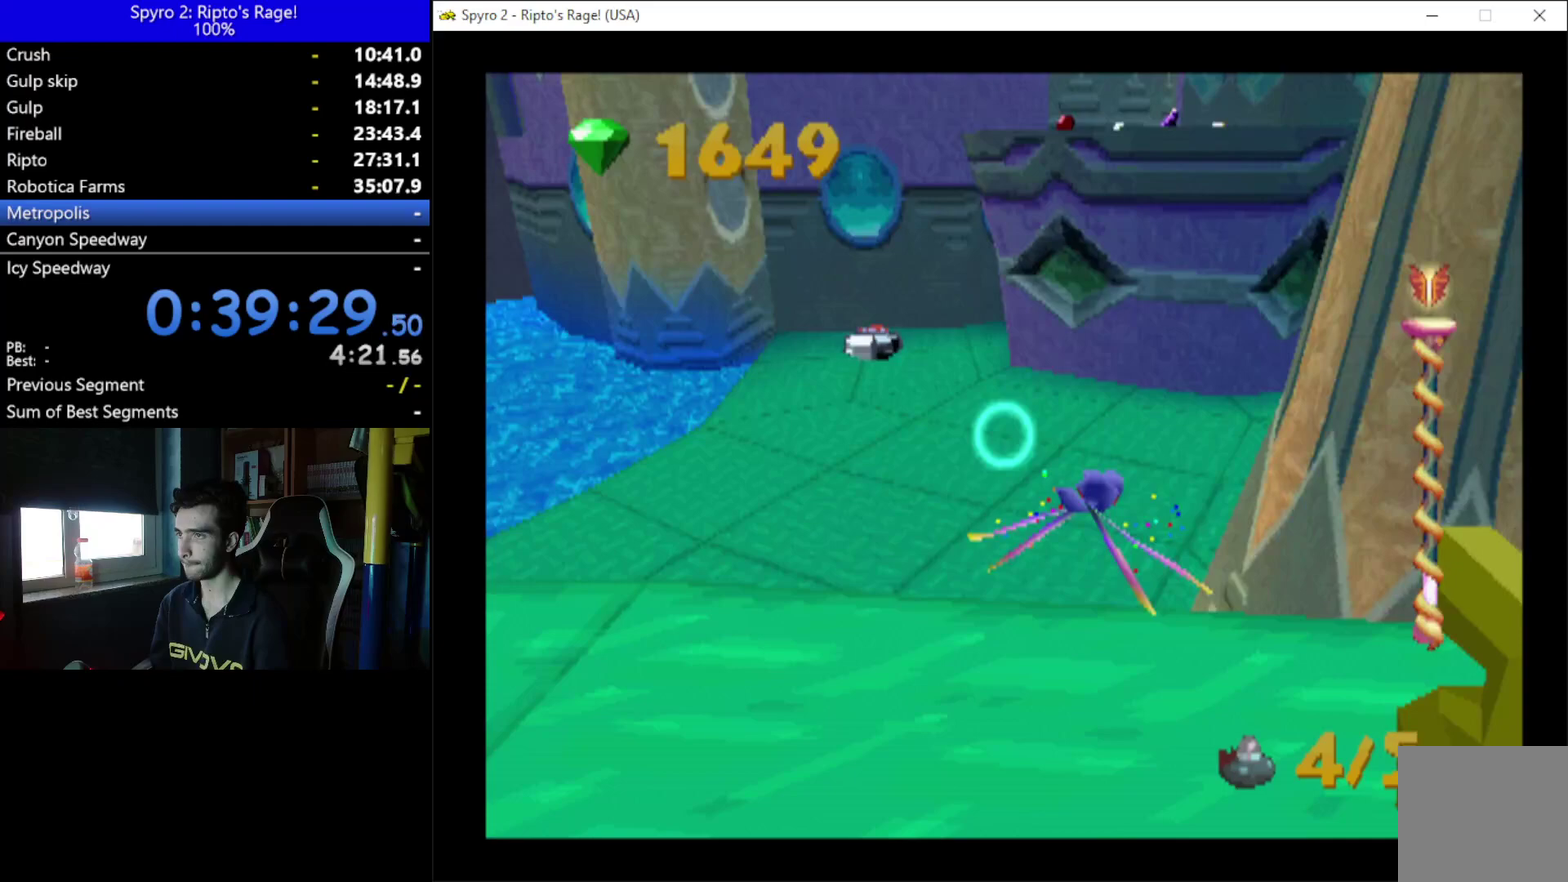
Gameplay with a controller (Xbox layout); each line is a JSON object with the inputs held at the frame after it. "events" lists button and stick changes between this image and that frame as [ms after this image, input, new state], when the widget could be followed in between.
{"buttons": ["Y"], "left_stick": "center", "right_stick": "center", "events": [[333, "DPAD_DOWN", "down"], [433, "DPAD_DOWN", "up"]]}
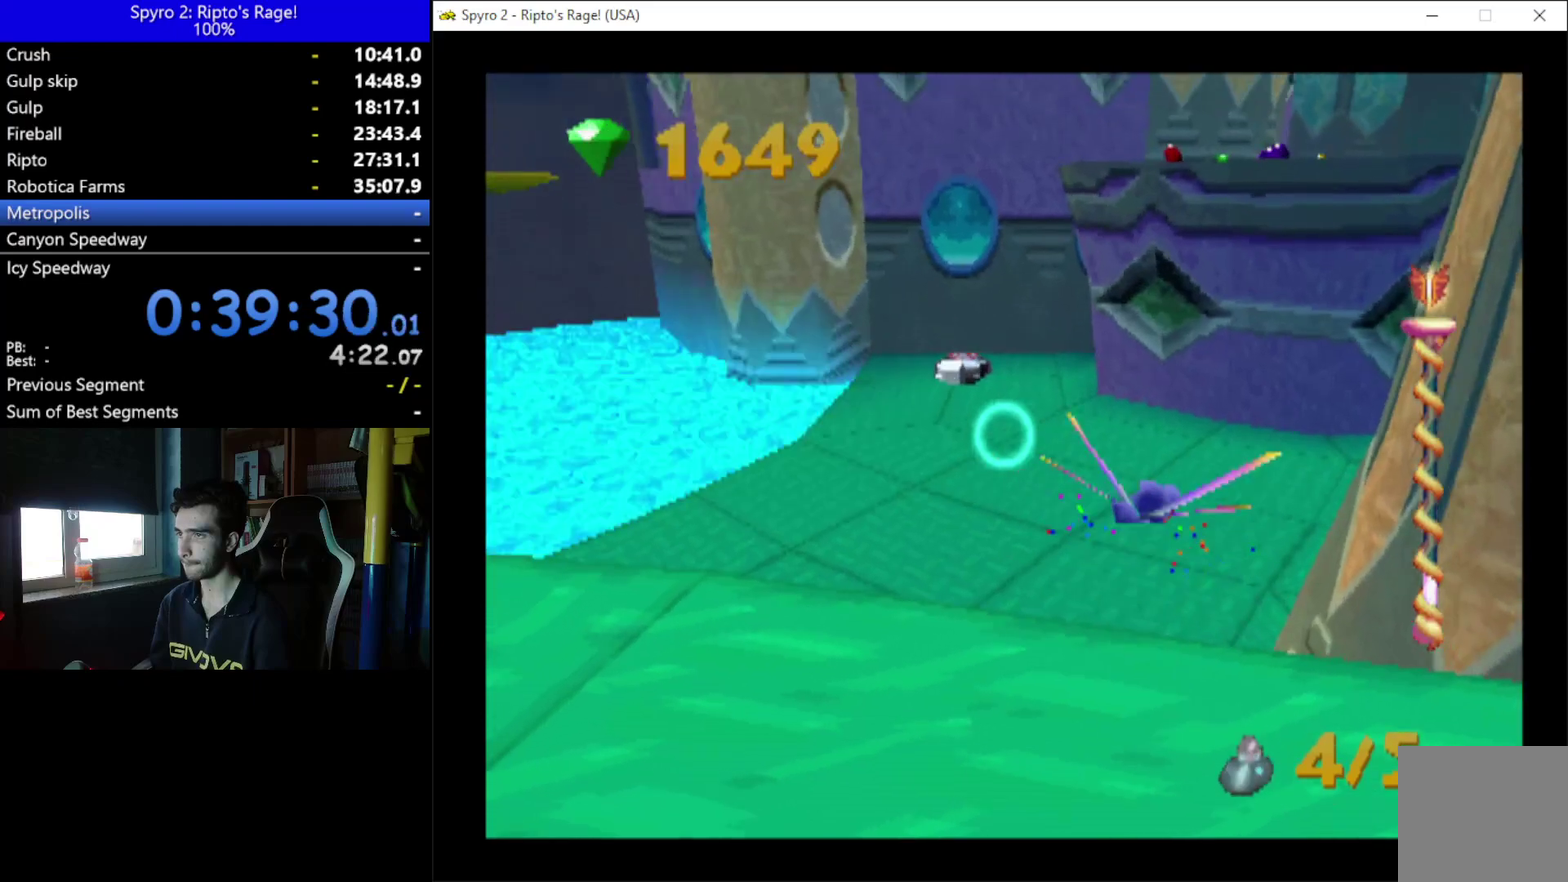
{"buttons": ["Y"], "left_stick": "center", "right_stick": "center", "events": [[200, "DPAD_LEFT", "down"], [333, "DPAD_LEFT", "up"]]}
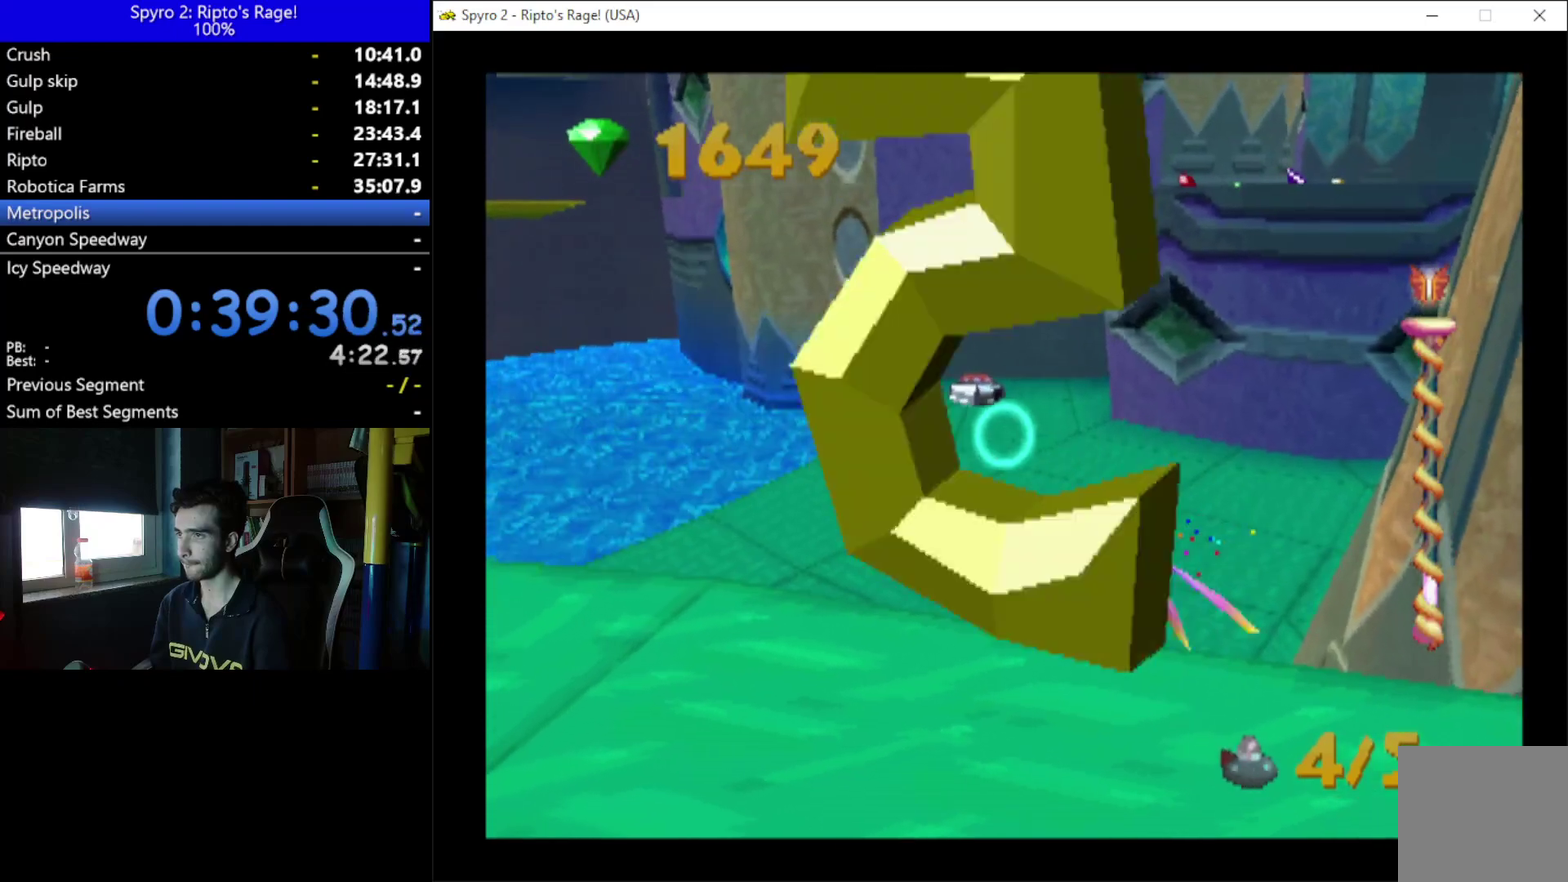
{"buttons": ["Y"], "left_stick": "center", "right_stick": "center", "events": [[100, "DPAD_DOWN", "down"], [233, "DPAD_DOWN", "up"]]}
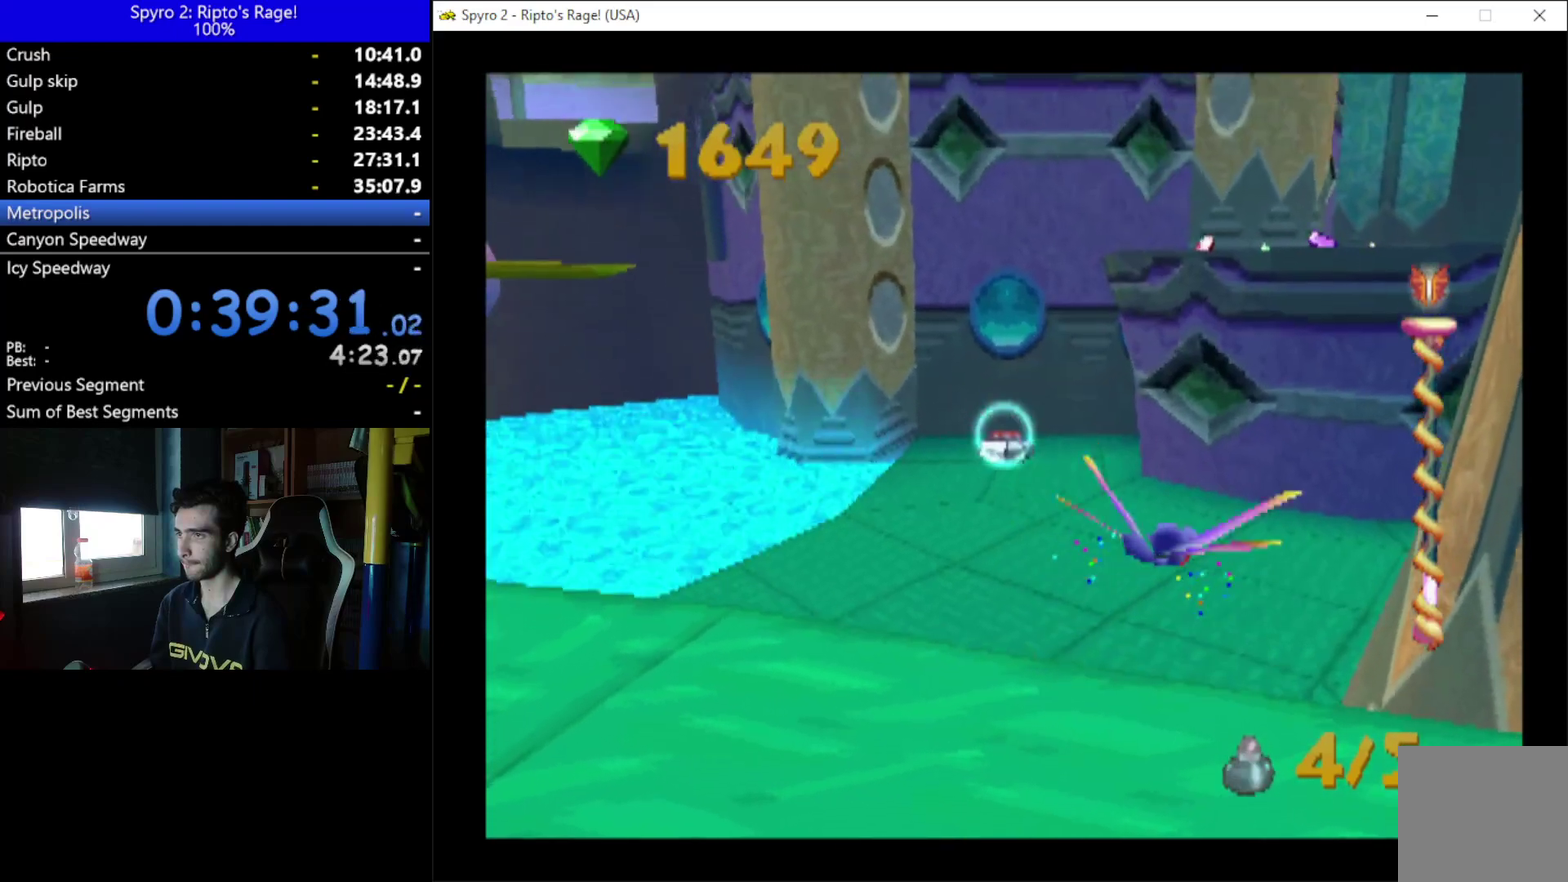
{"buttons": ["B", "Y"], "left_stick": "center", "right_stick": "center", "events": [[33, "B", "down"], [200, "B", "up"], [300, "DPAD_UP", "down"], [367, "DPAD_UP", "up"], [500, "B", "down"]]}
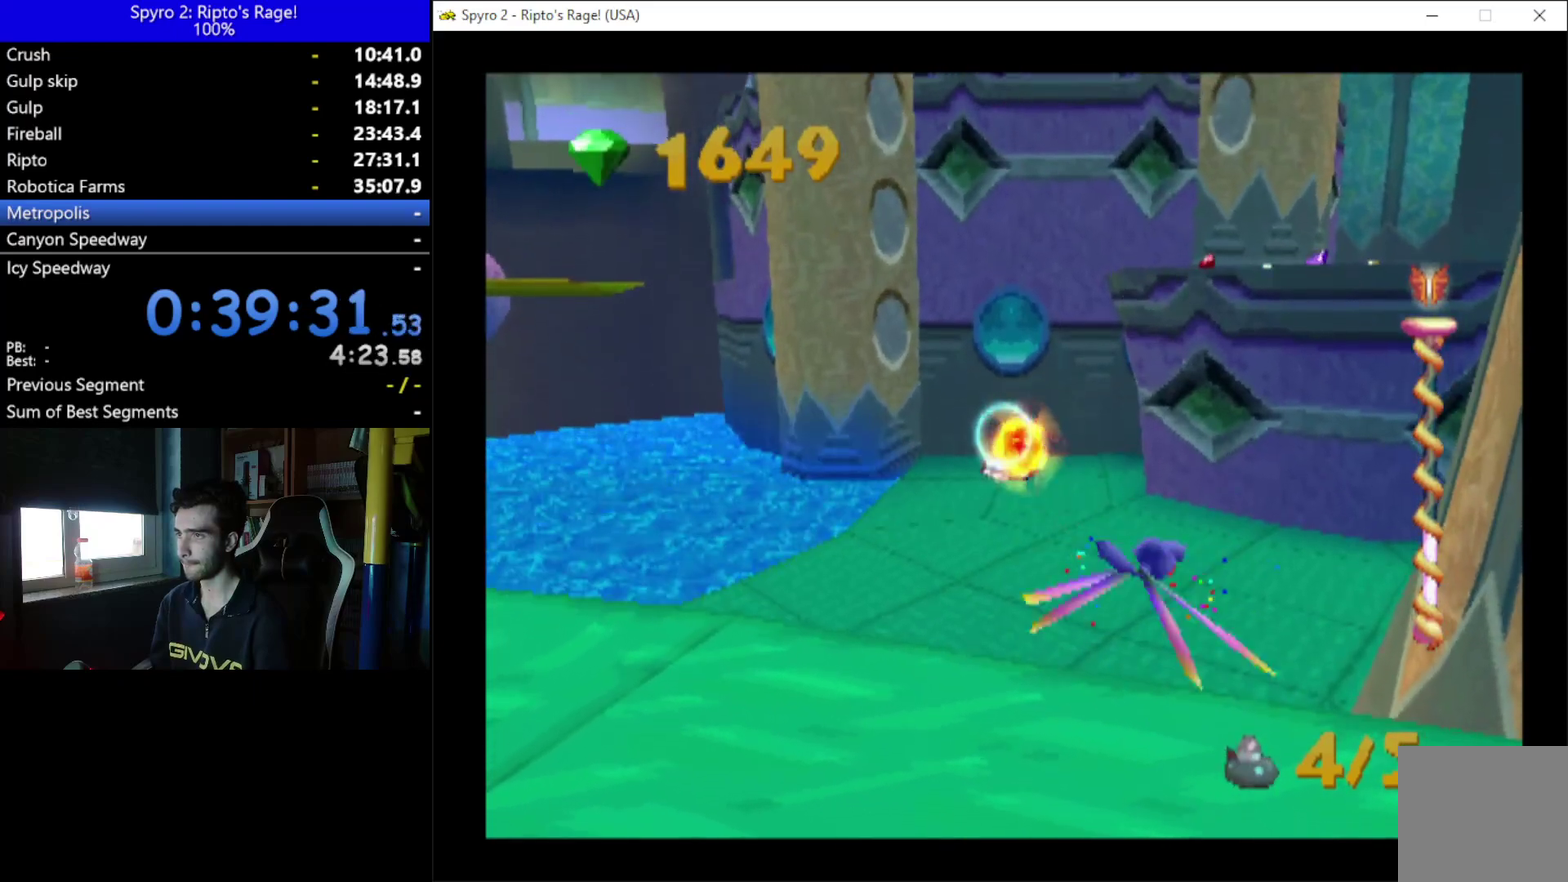
{"buttons": [], "left_stick": "center", "right_stick": "center", "events": [[167, "B", "up"], [267, "B", "down"], [467, "B", "up"], [467, "Y", "up"]]}
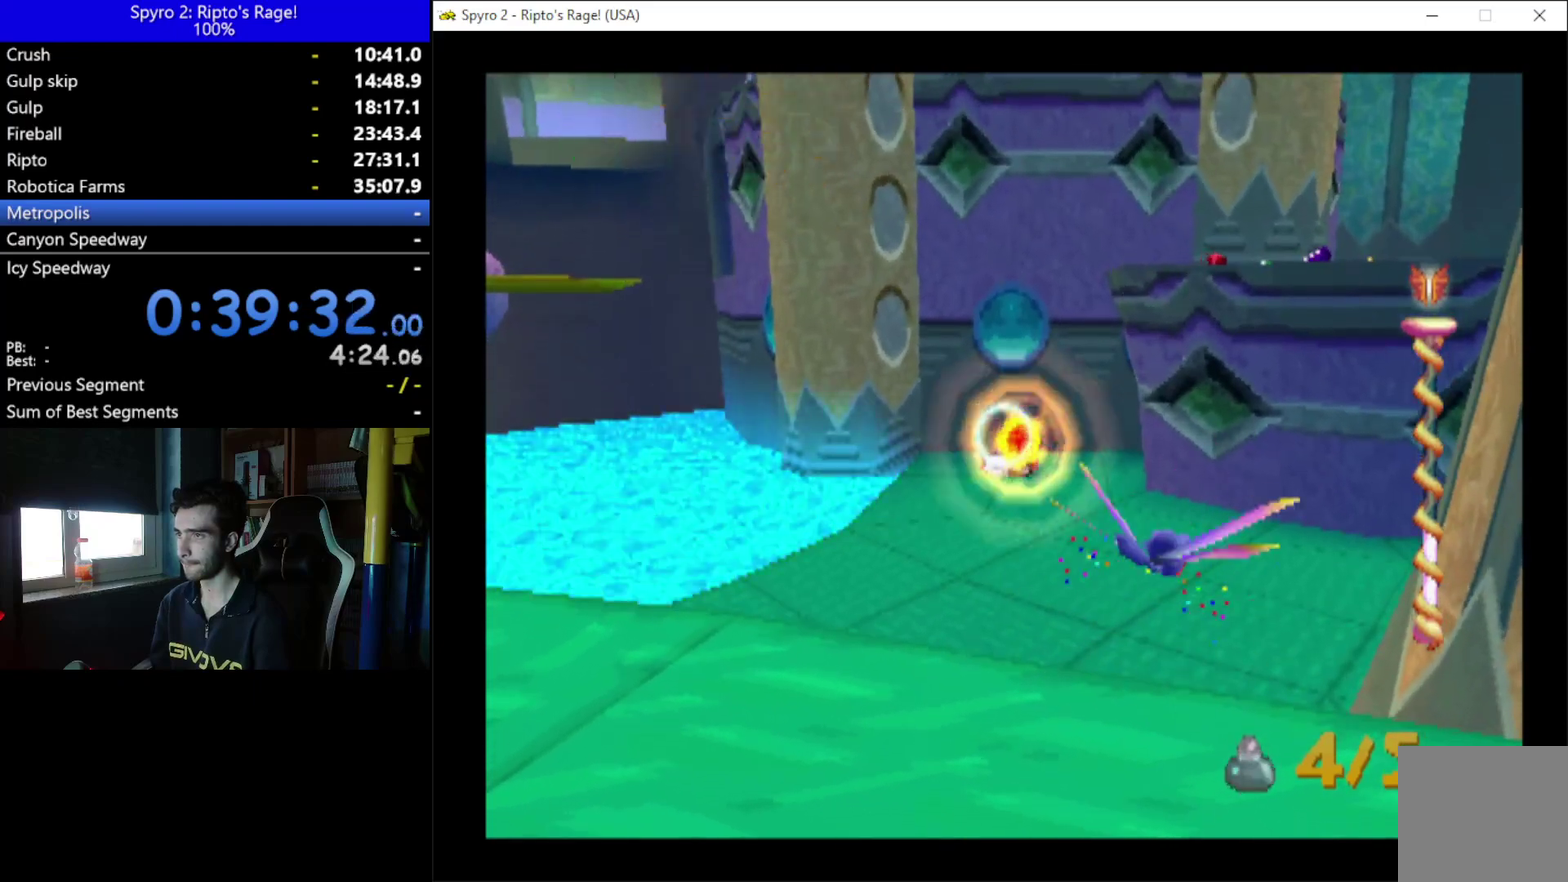
{"buttons": ["A", "X"], "left_stick": "center", "right_stick": "center", "events": [[267, "X", "down"], [433, "A", "down"]]}
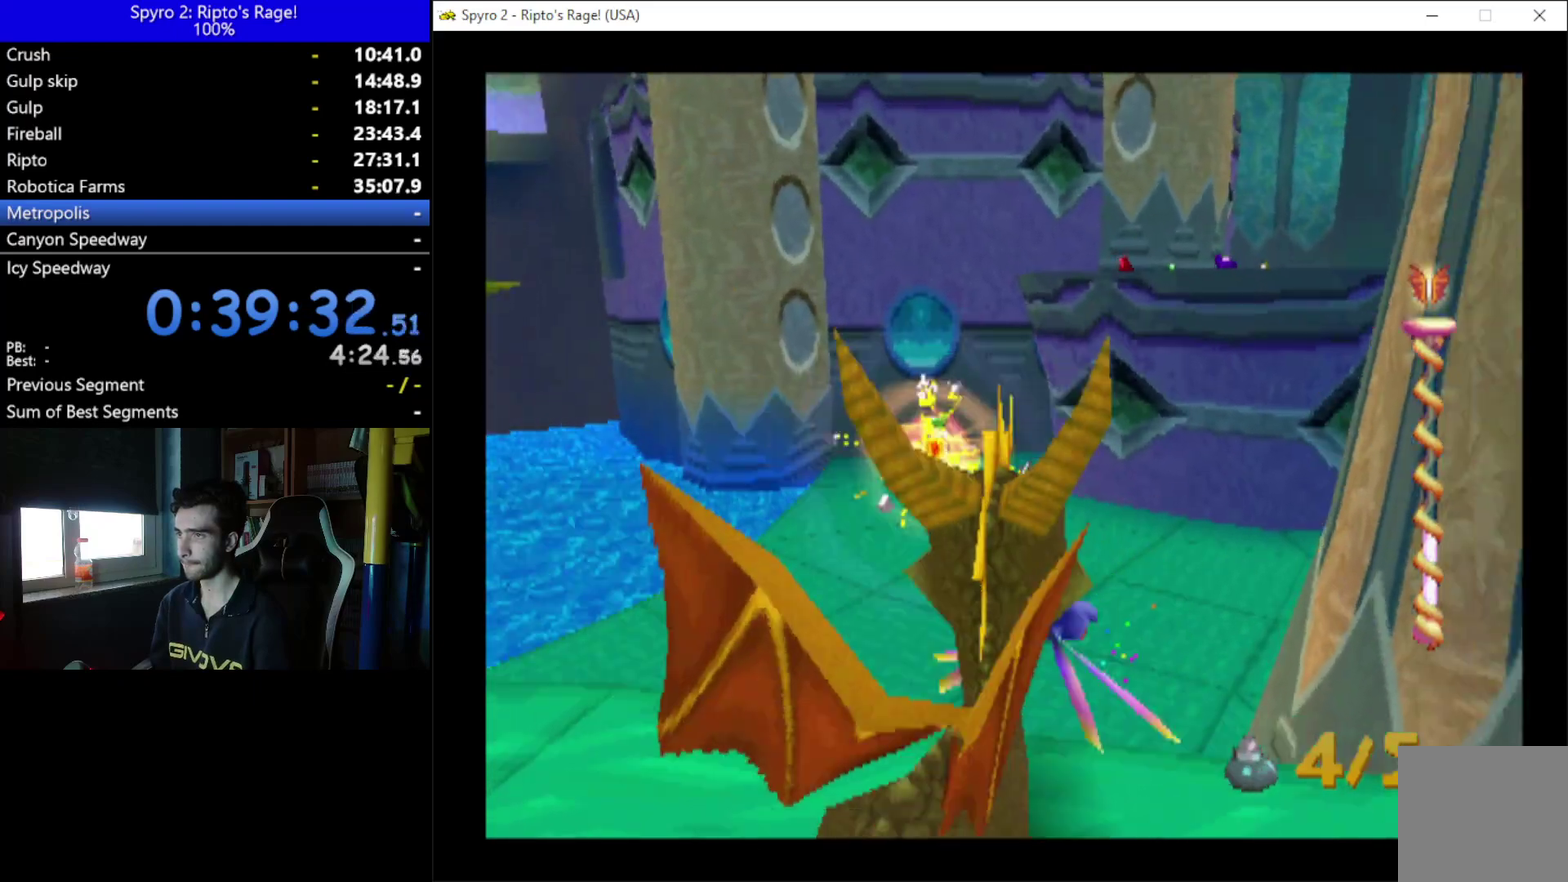
{"buttons": ["A", "DPAD_DOWN"], "left_stick": "center", "right_stick": "center", "events": [[300, "A", "up"], [300, "X", "up"], [433, "A", "down"], [500, "DPAD_DOWN", "down"]]}
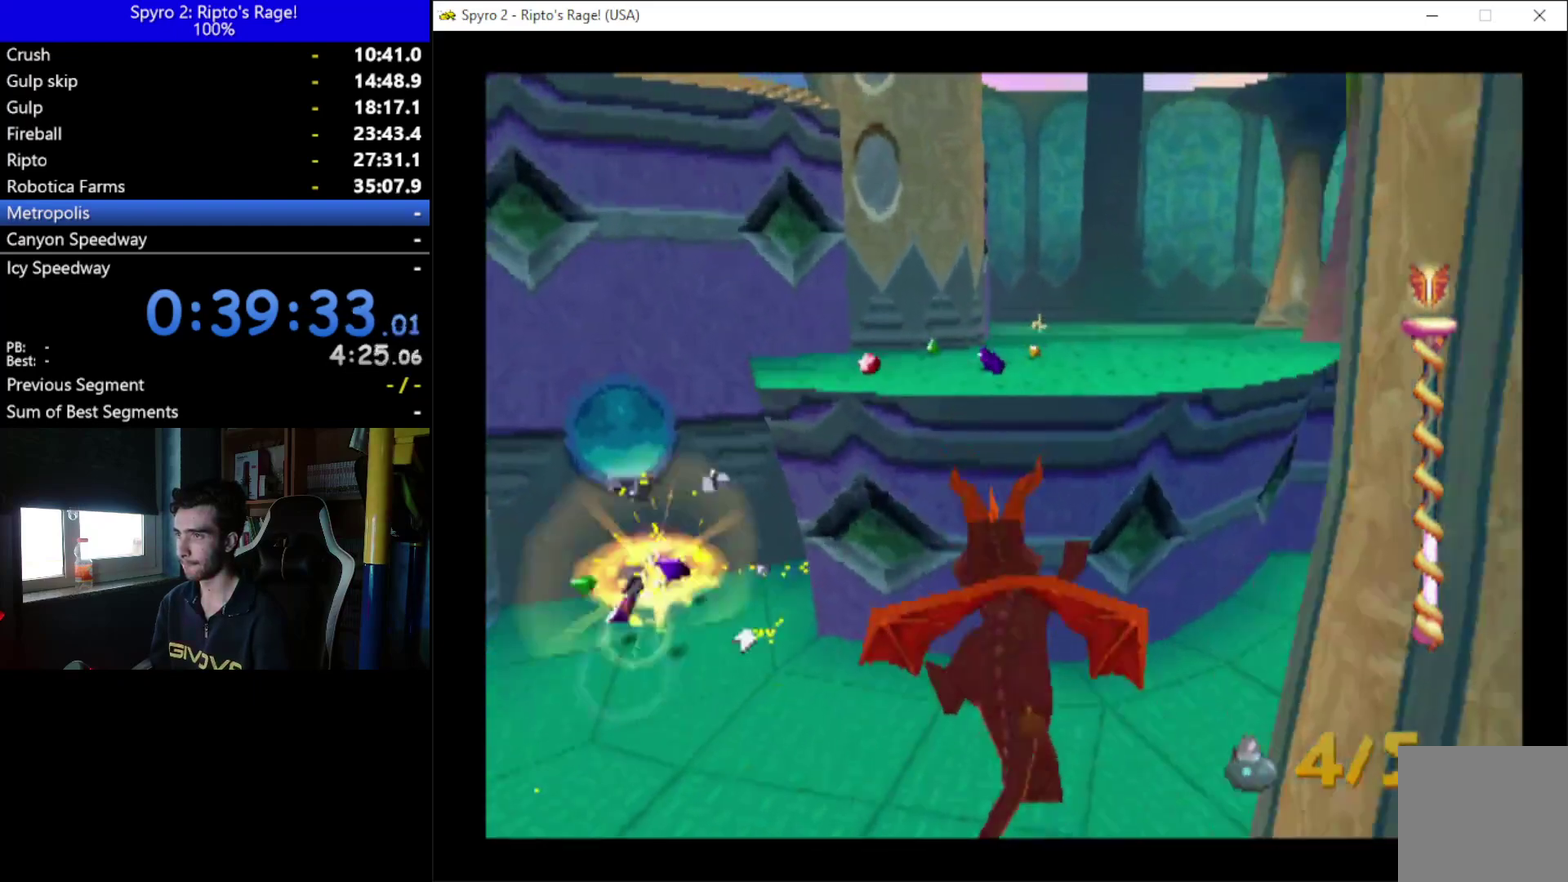
{"buttons": [], "left_stick": "center", "right_stick": "center", "events": [[100, "A", "up"], [133, "DPAD_DOWN", "up"]]}
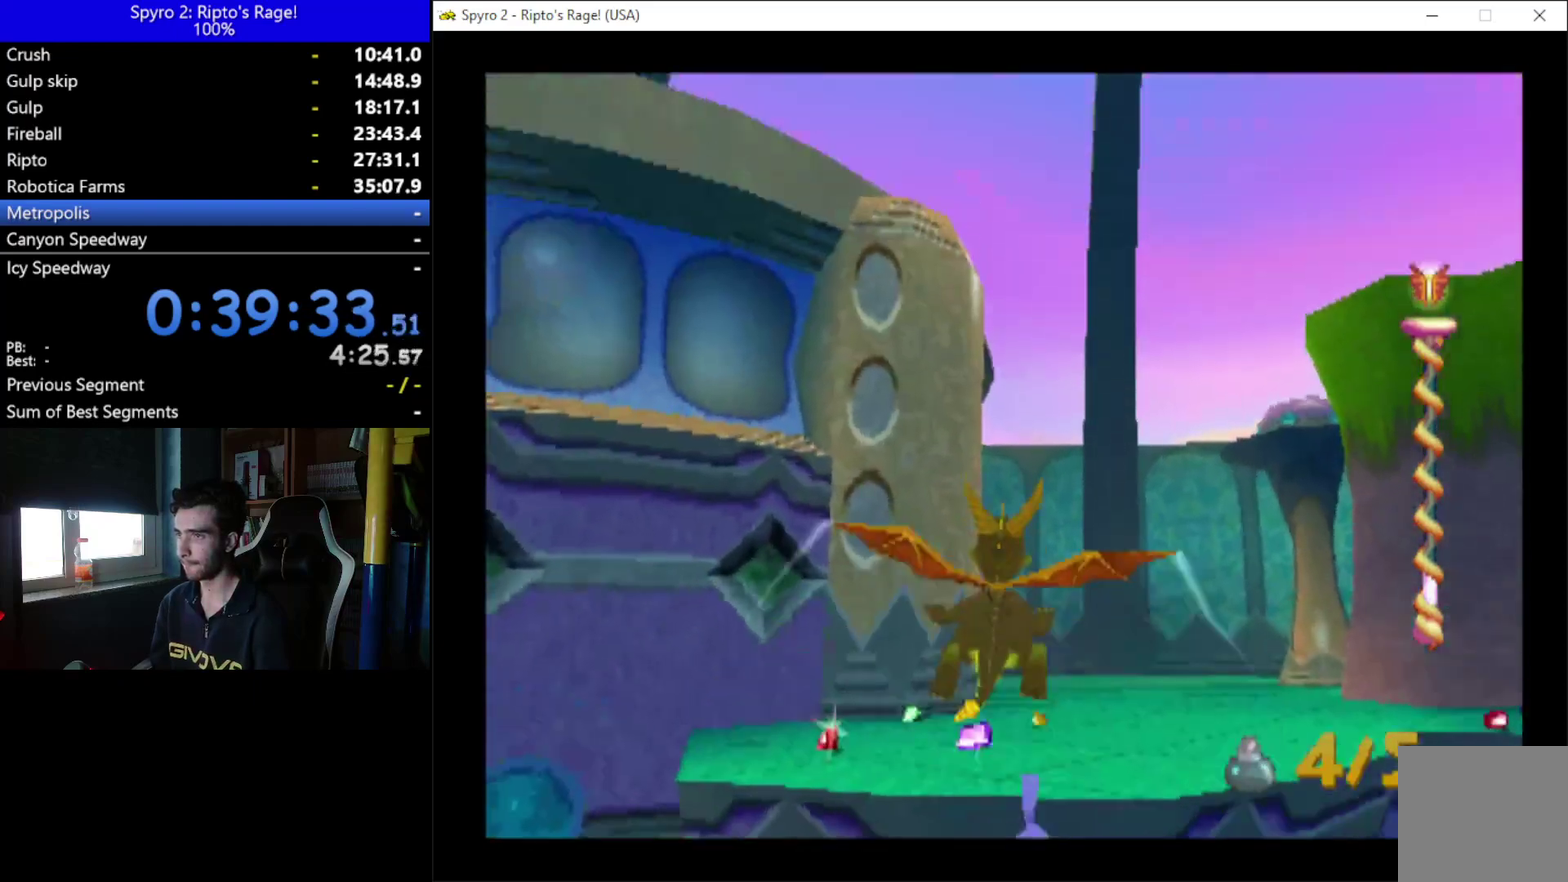
{"buttons": ["X"], "left_stick": "center", "right_stick": "center", "events": [[333, "DPAD_UP", "down"], [500, "DPAD_UP", "up"], [500, "X", "down"]]}
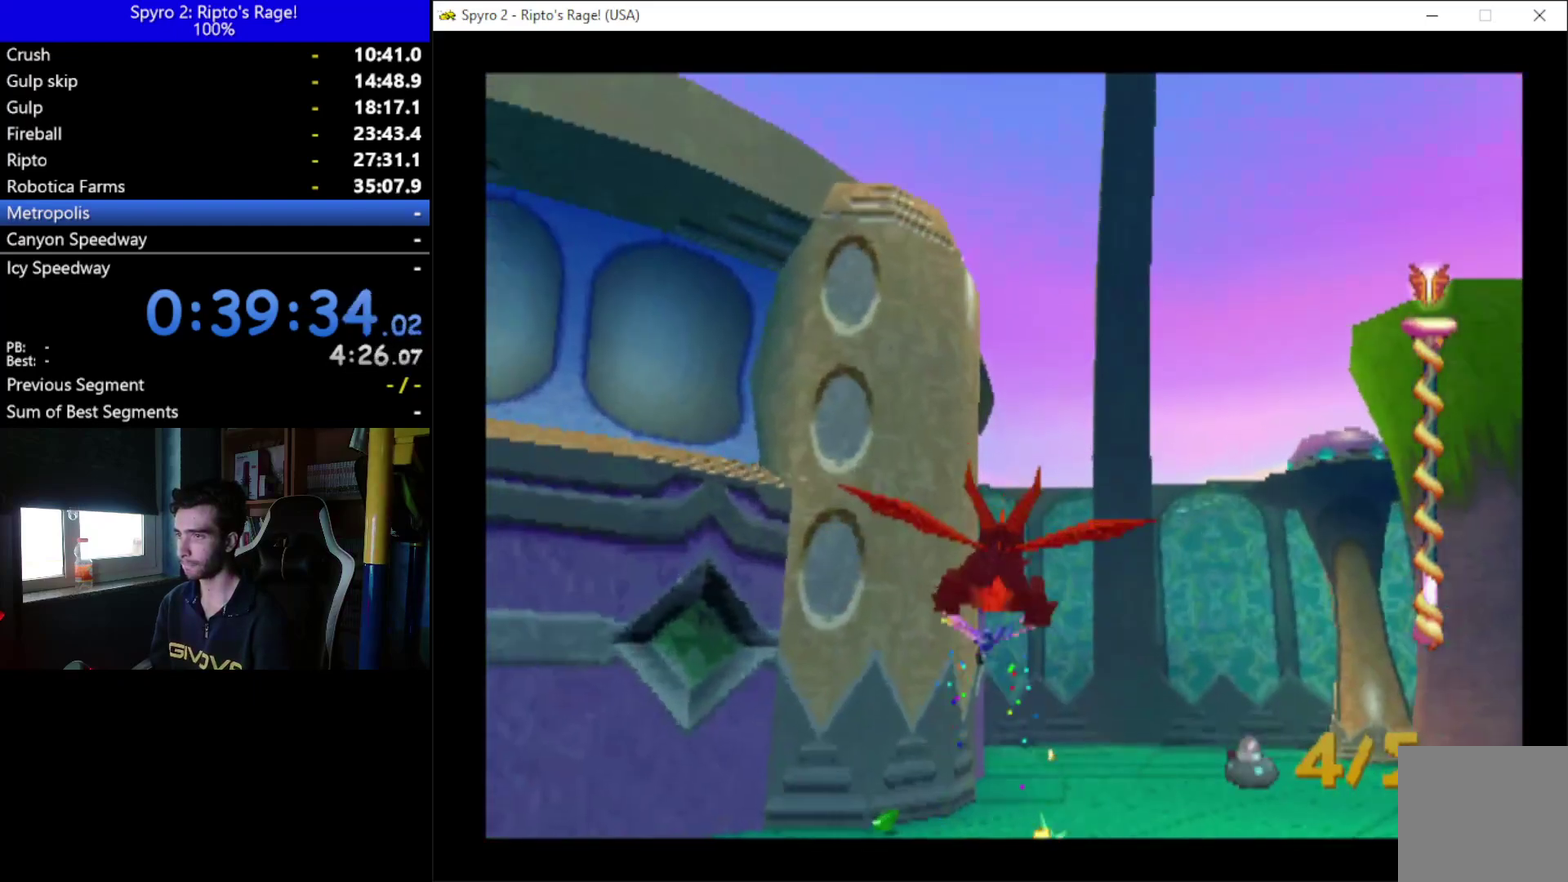
{"buttons": ["X"], "left_stick": "center", "right_stick": "center", "events": [[233, "DPAD_LEFT", "down"], [233, "DPAD_UP", "down"], [367, "DPAD_LEFT", "up"], [433, "DPAD_UP", "up"]]}
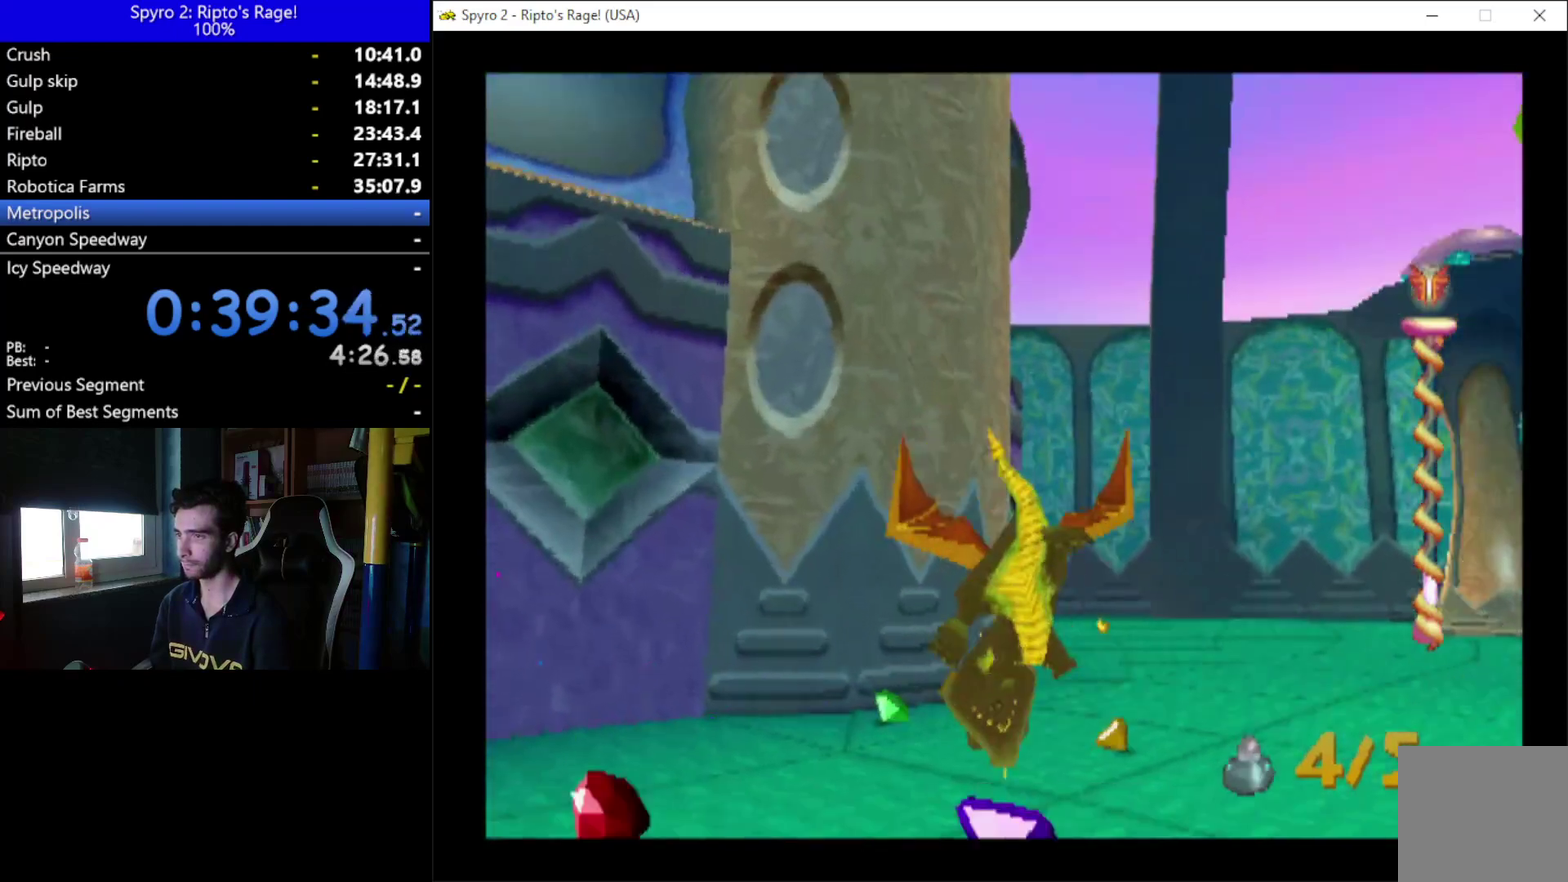
{"buttons": ["X"], "left_stick": "center", "right_stick": "center", "events": [[267, "DPAD_RIGHT", "down"], [500, "DPAD_RIGHT", "up"]]}
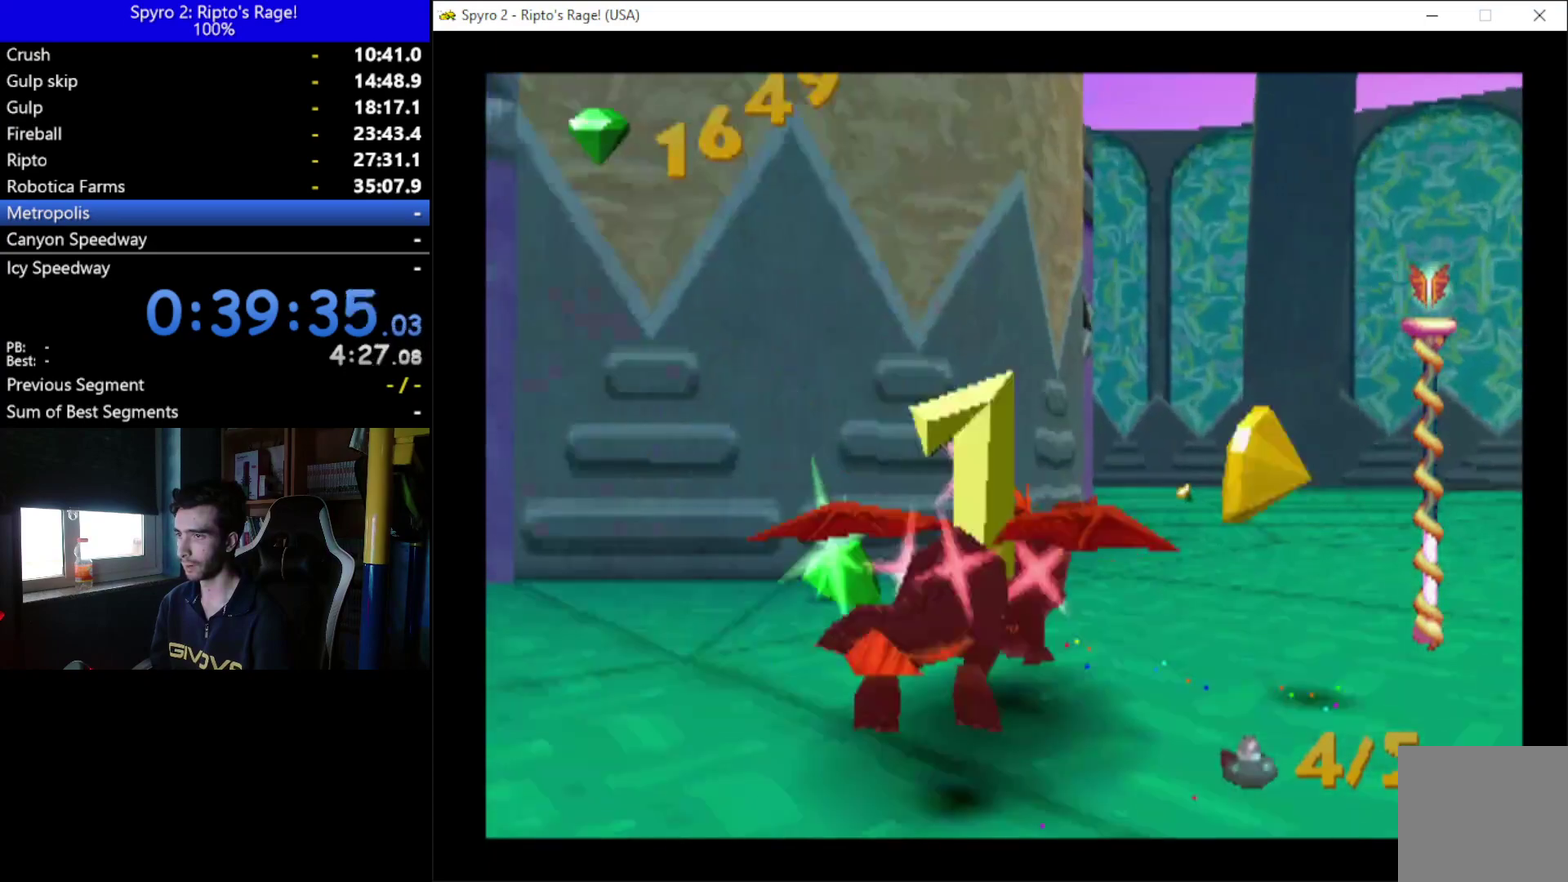
{"buttons": ["X", "DPAD_LEFT"], "left_stick": "center", "right_stick": "center", "events": [[400, "DPAD_LEFT", "down"]]}
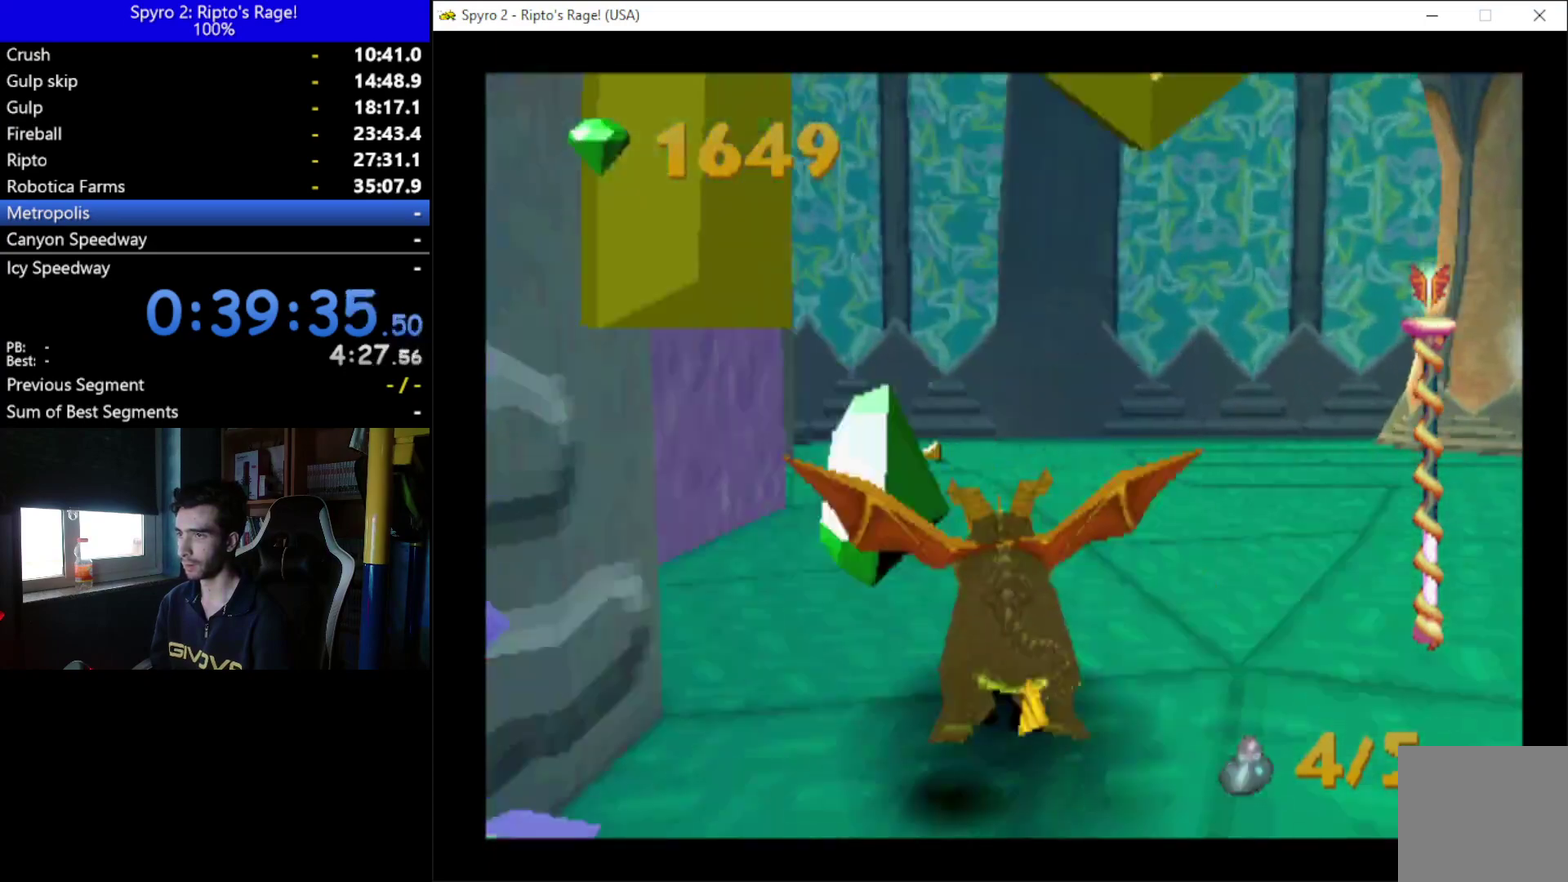
{"buttons": ["X"], "left_stick": "center", "right_stick": "center", "events": [[33, "DPAD_LEFT", "up"]]}
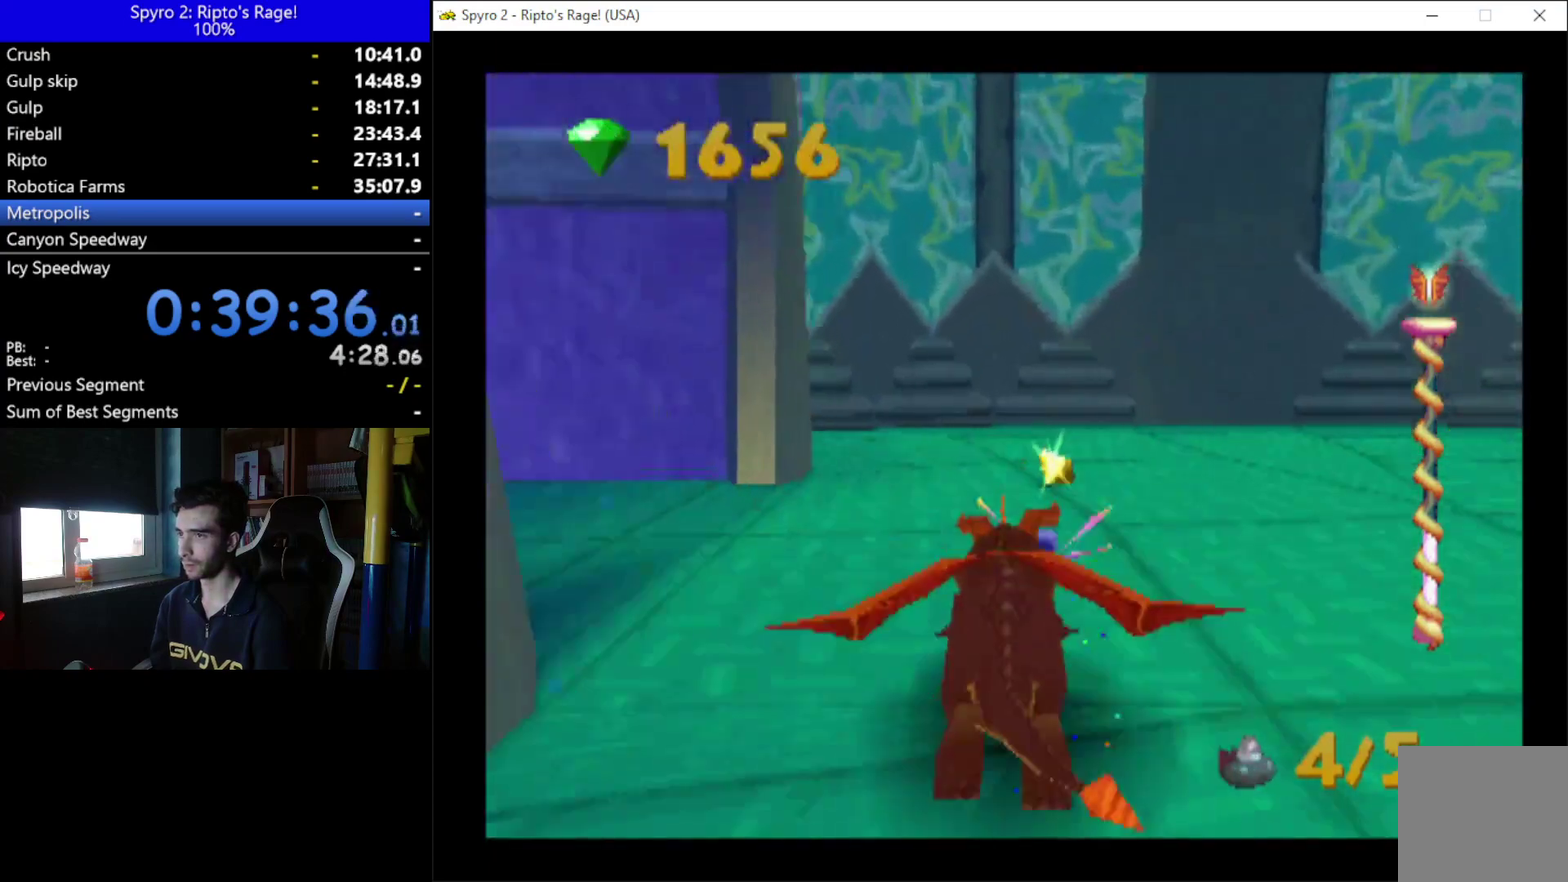
{"buttons": ["DPAD_RIGHT"], "left_stick": "center", "right_stick": "center", "events": [[67, "DPAD_RIGHT", "down"], [167, "X", "up"], [267, "DPAD_DOWN", "down"], [500, "DPAD_DOWN", "up"]]}
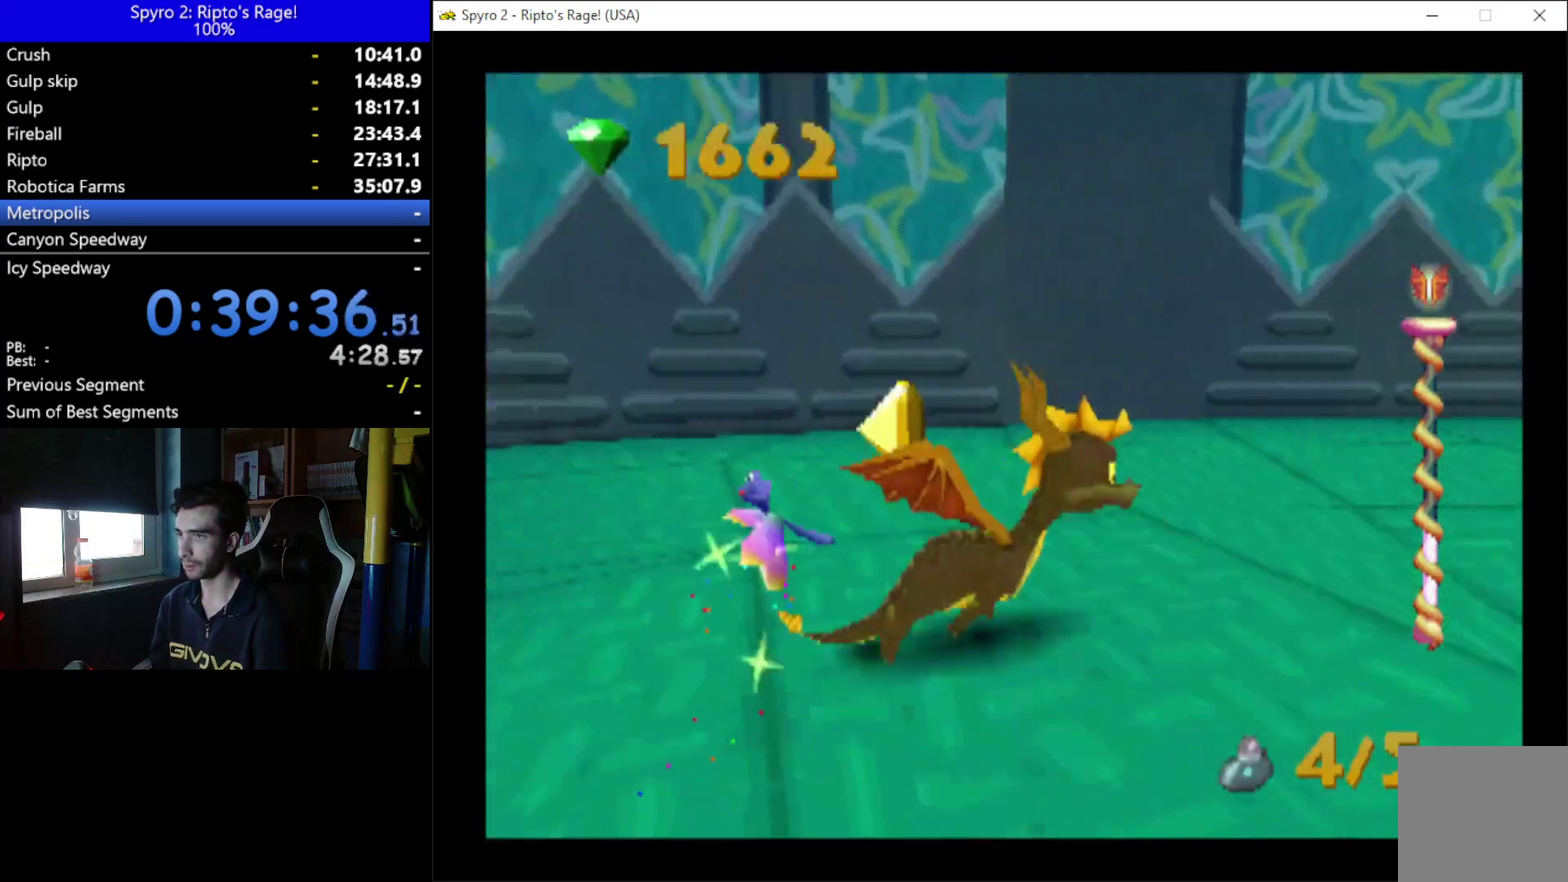
{"buttons": ["X", "DPAD_RIGHT"], "left_stick": "center", "right_stick": "center", "events": [[167, "X", "down"]]}
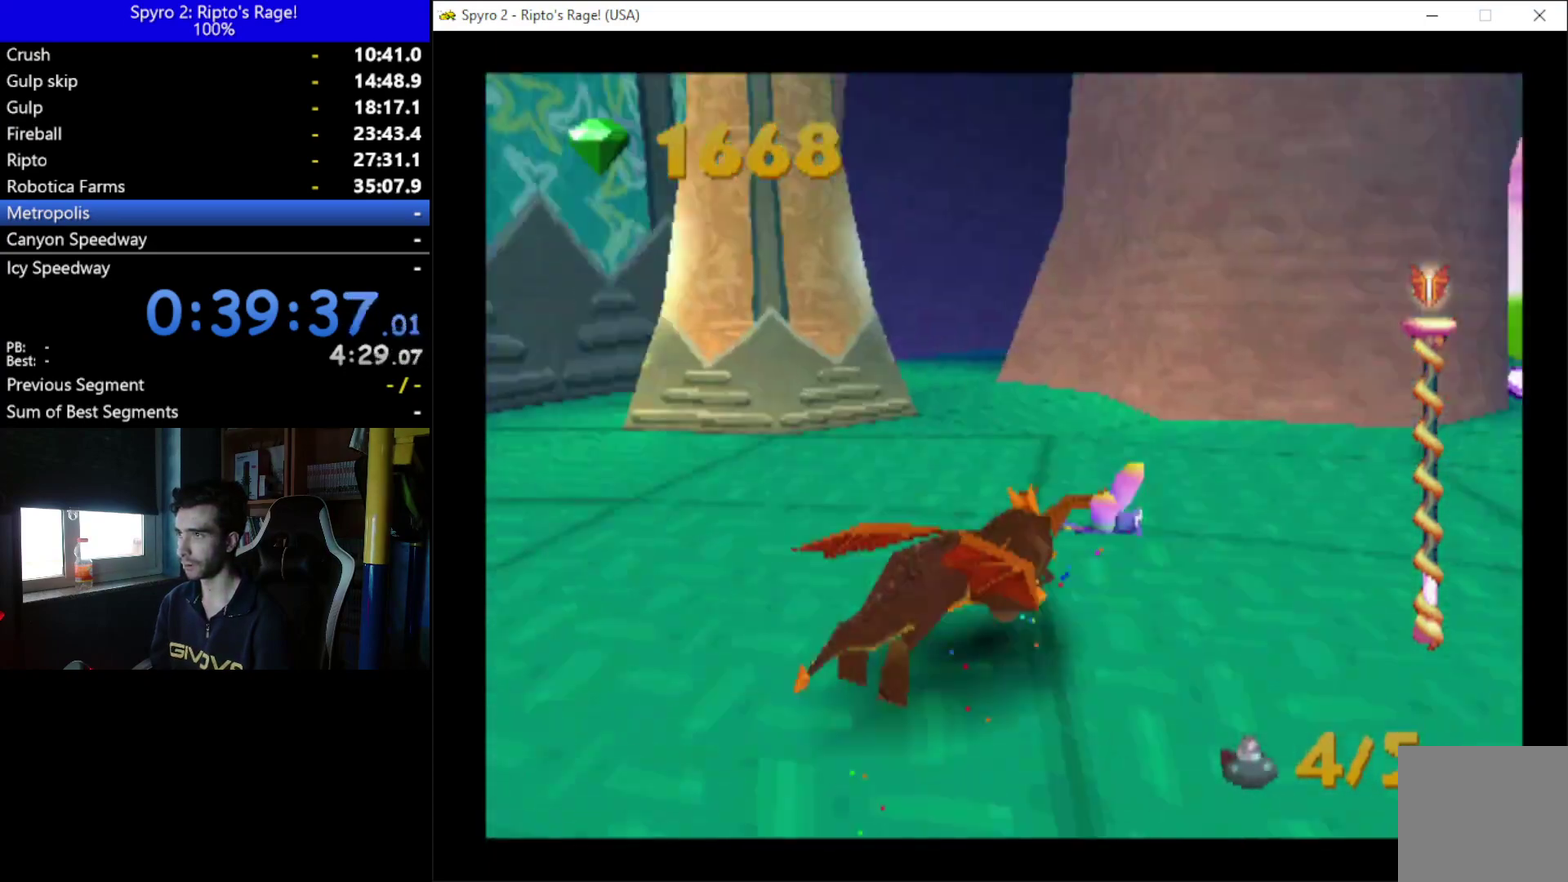
{"buttons": ["X", "DPAD_LEFT"], "left_stick": "center", "right_stick": "center", "events": [[200, "DPAD_RIGHT", "up"], [467, "DPAD_LEFT", "down"]]}
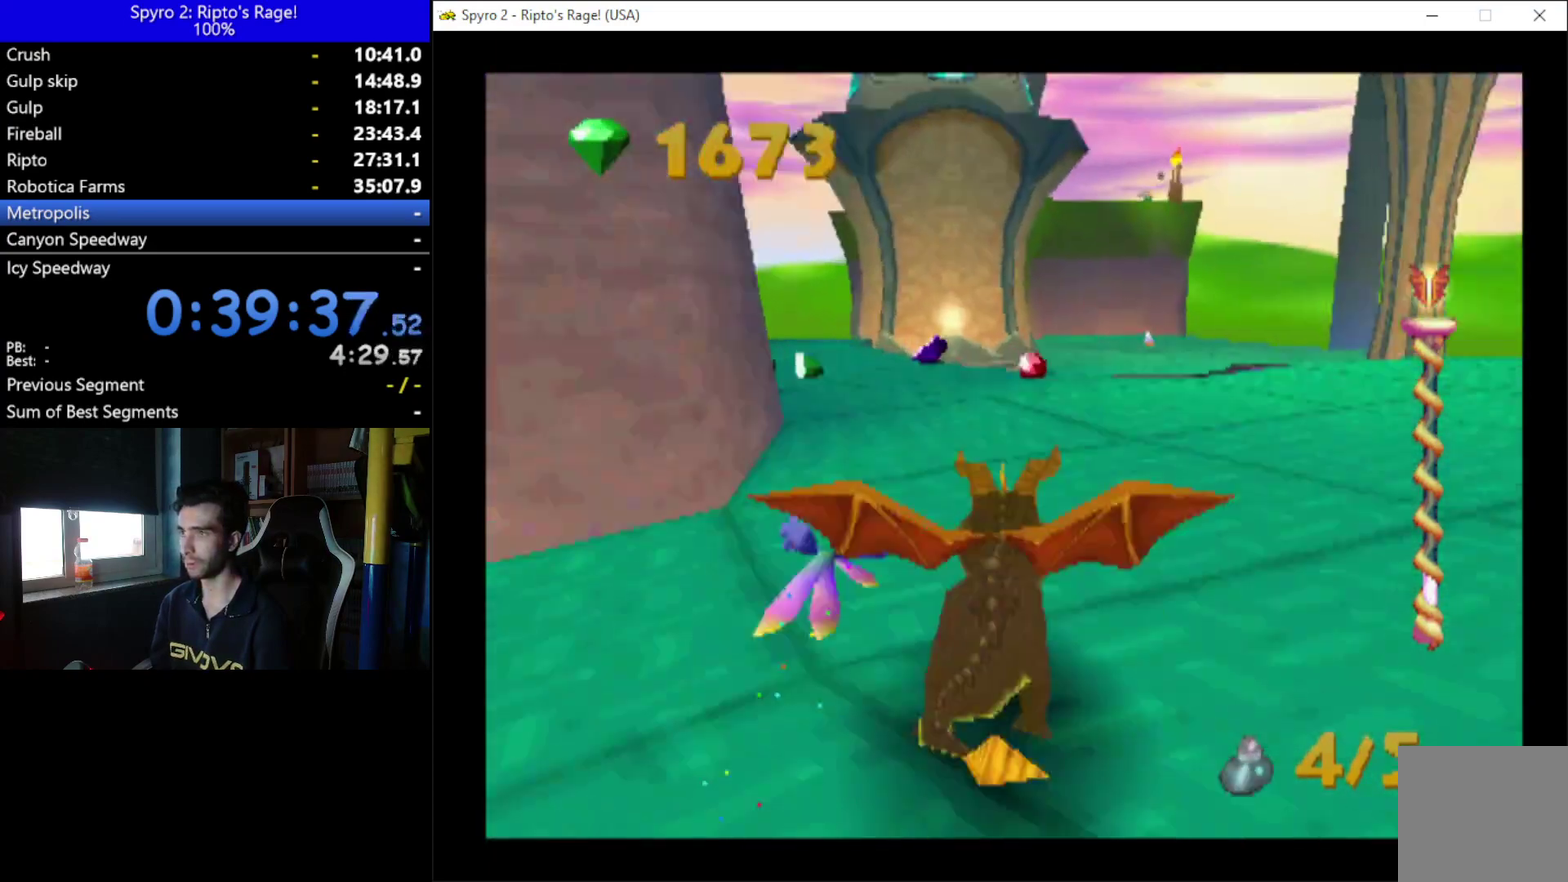
{"buttons": ["X"], "left_stick": "center", "right_stick": "center", "events": [[133, "DPAD_LEFT", "up"]]}
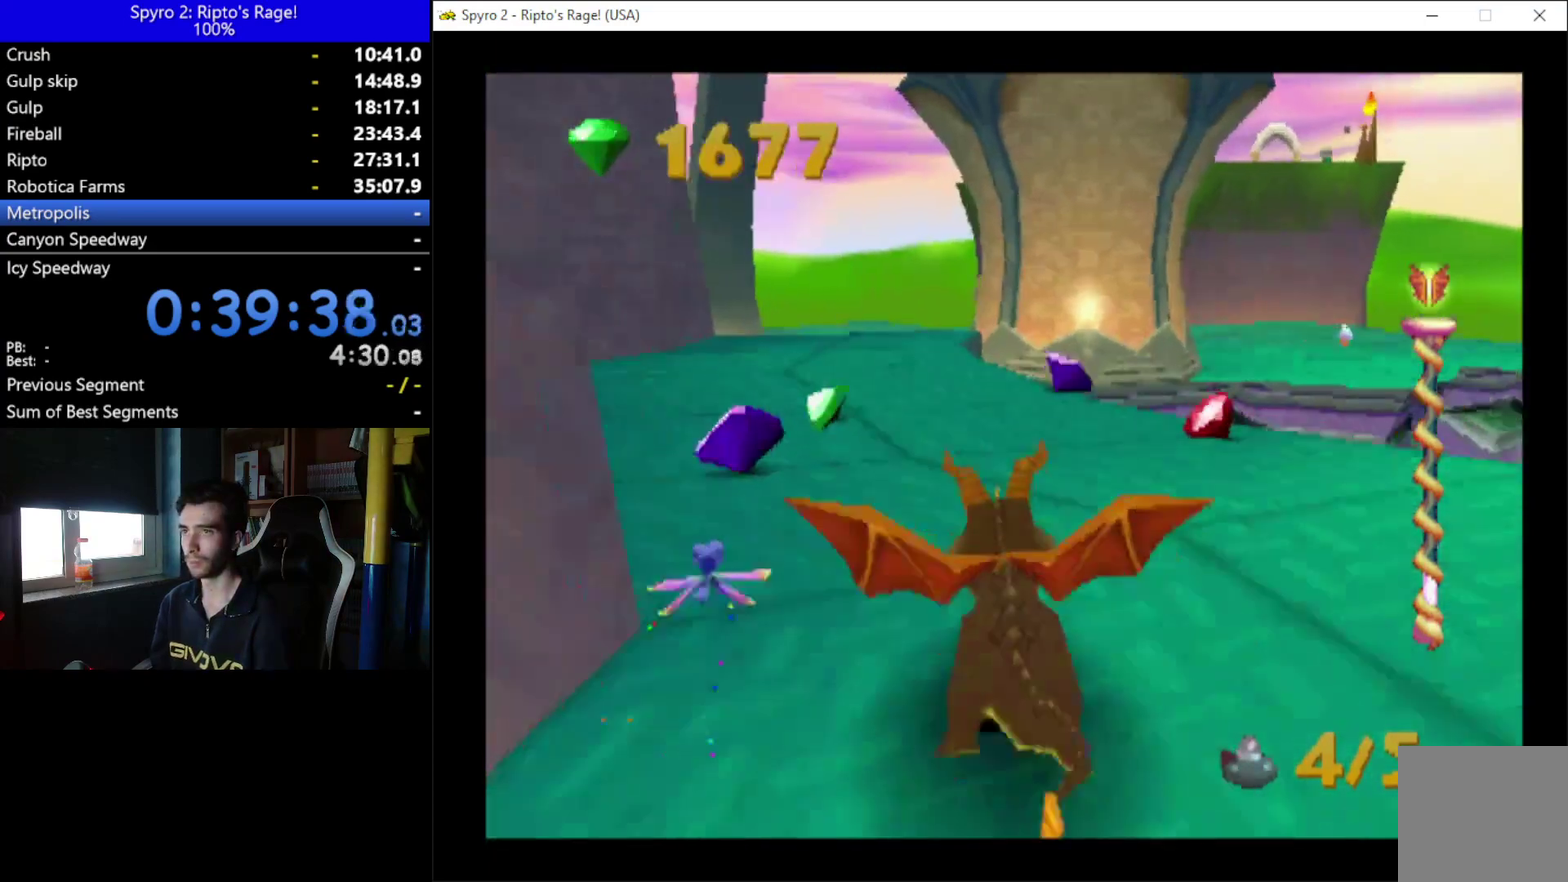
{"buttons": ["DPAD_UP"], "left_stick": "center", "right_stick": "center", "events": [[67, "X", "up"], [433, "DPAD_UP", "down"]]}
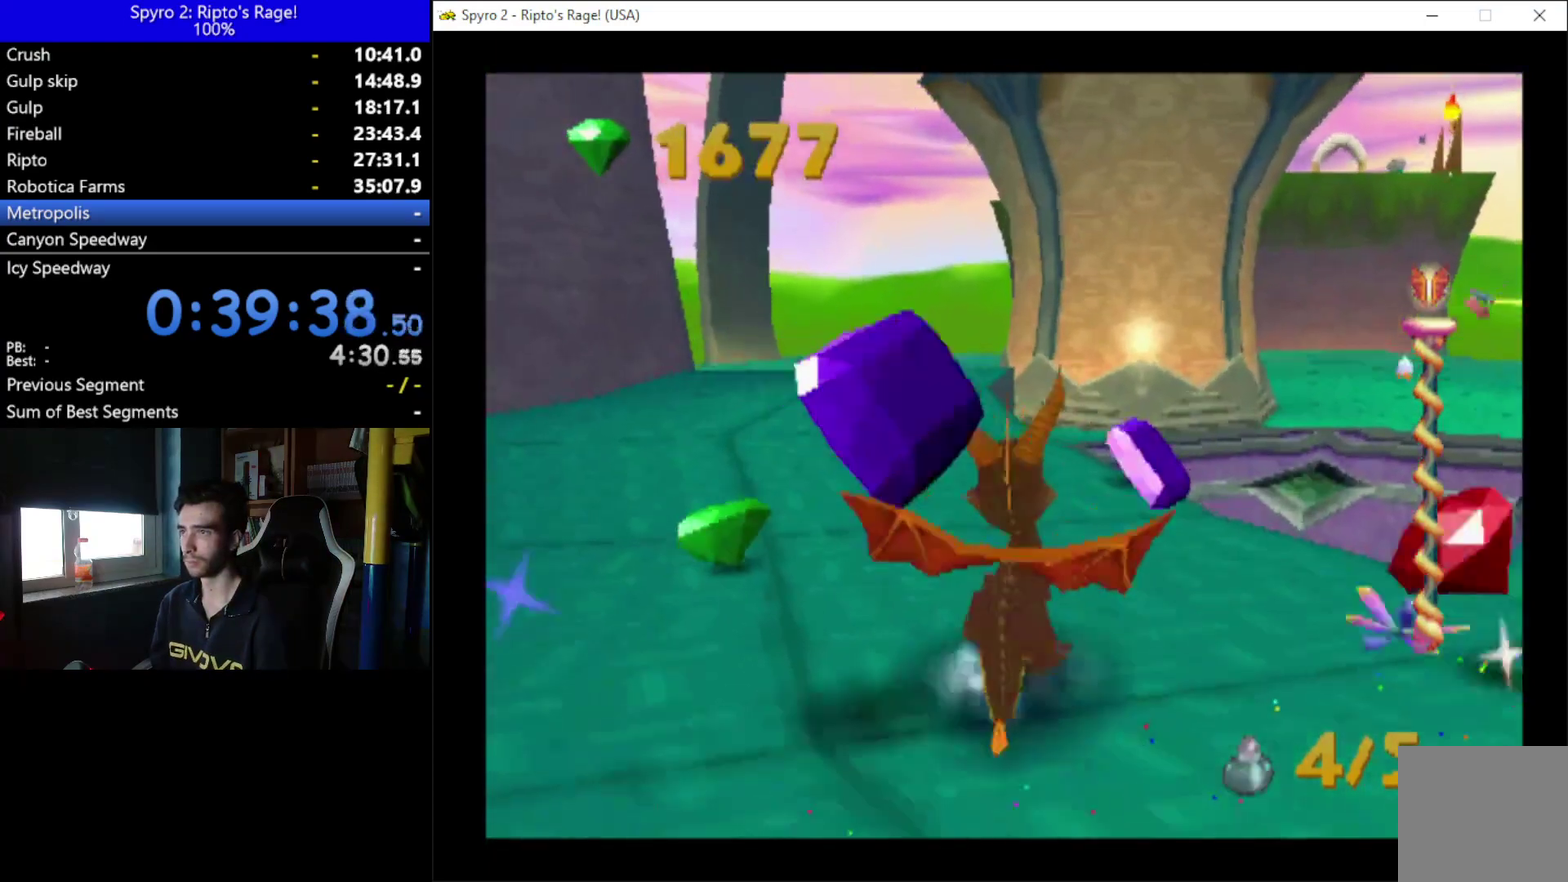
{"buttons": ["A", "X"], "left_stick": "center", "right_stick": "center", "events": [[233, "DPAD_RIGHT", "down"], [267, "DPAD_UP", "up"], [300, "X", "down"], [467, "A", "down"], [500, "DPAD_RIGHT", "up"]]}
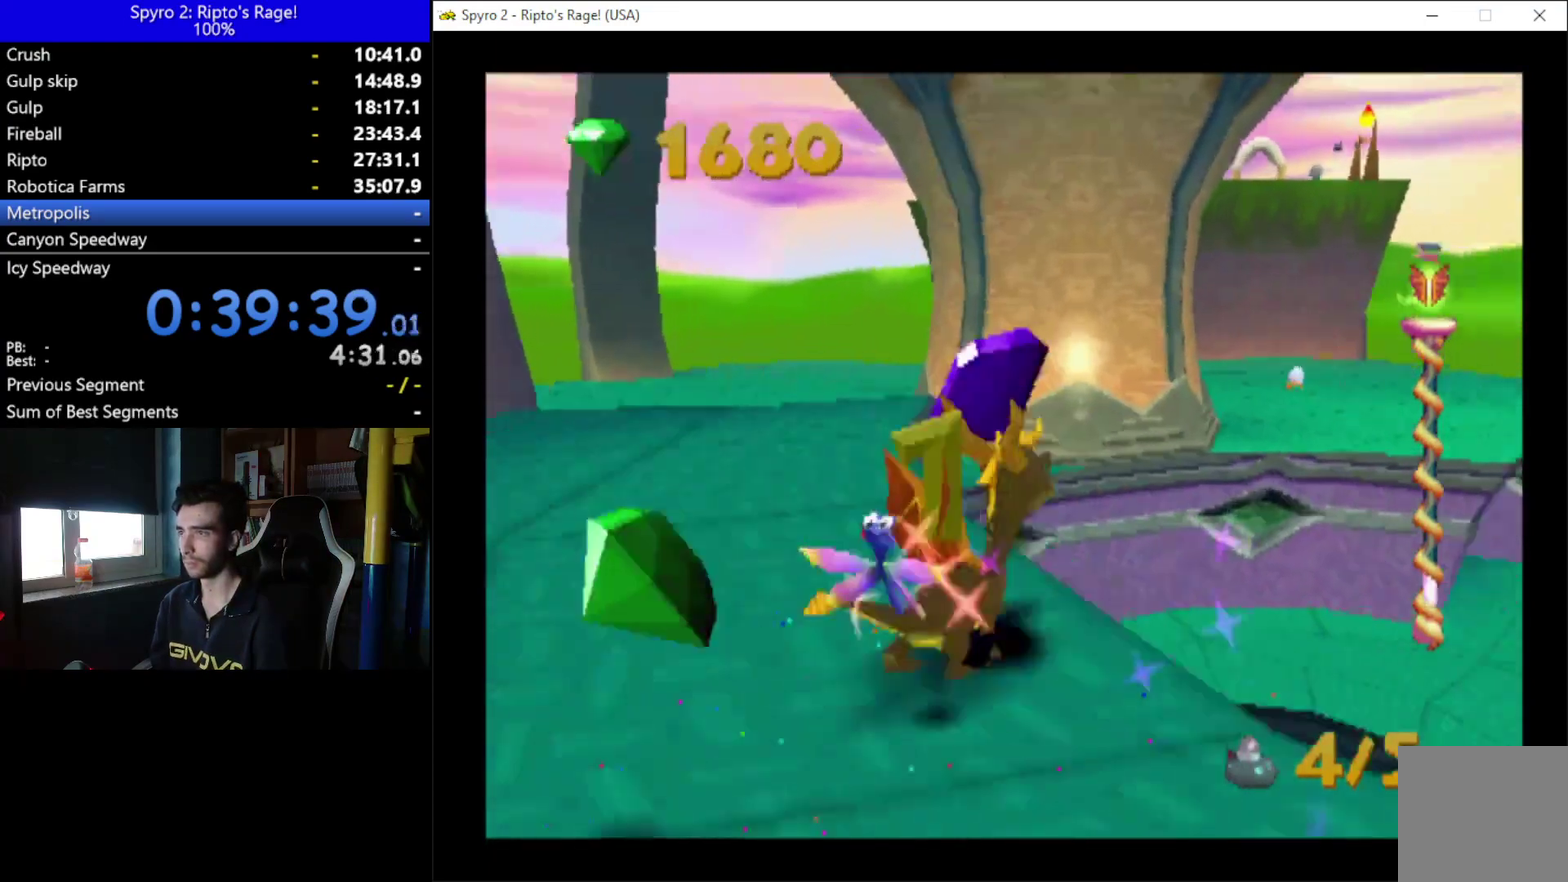
{"buttons": ["A"], "left_stick": "center", "right_stick": "center", "events": [[300, "DPAD_RIGHT", "down"], [333, "A", "up"], [333, "X", "up"], [400, "DPAD_RIGHT", "up"], [467, "A", "down"]]}
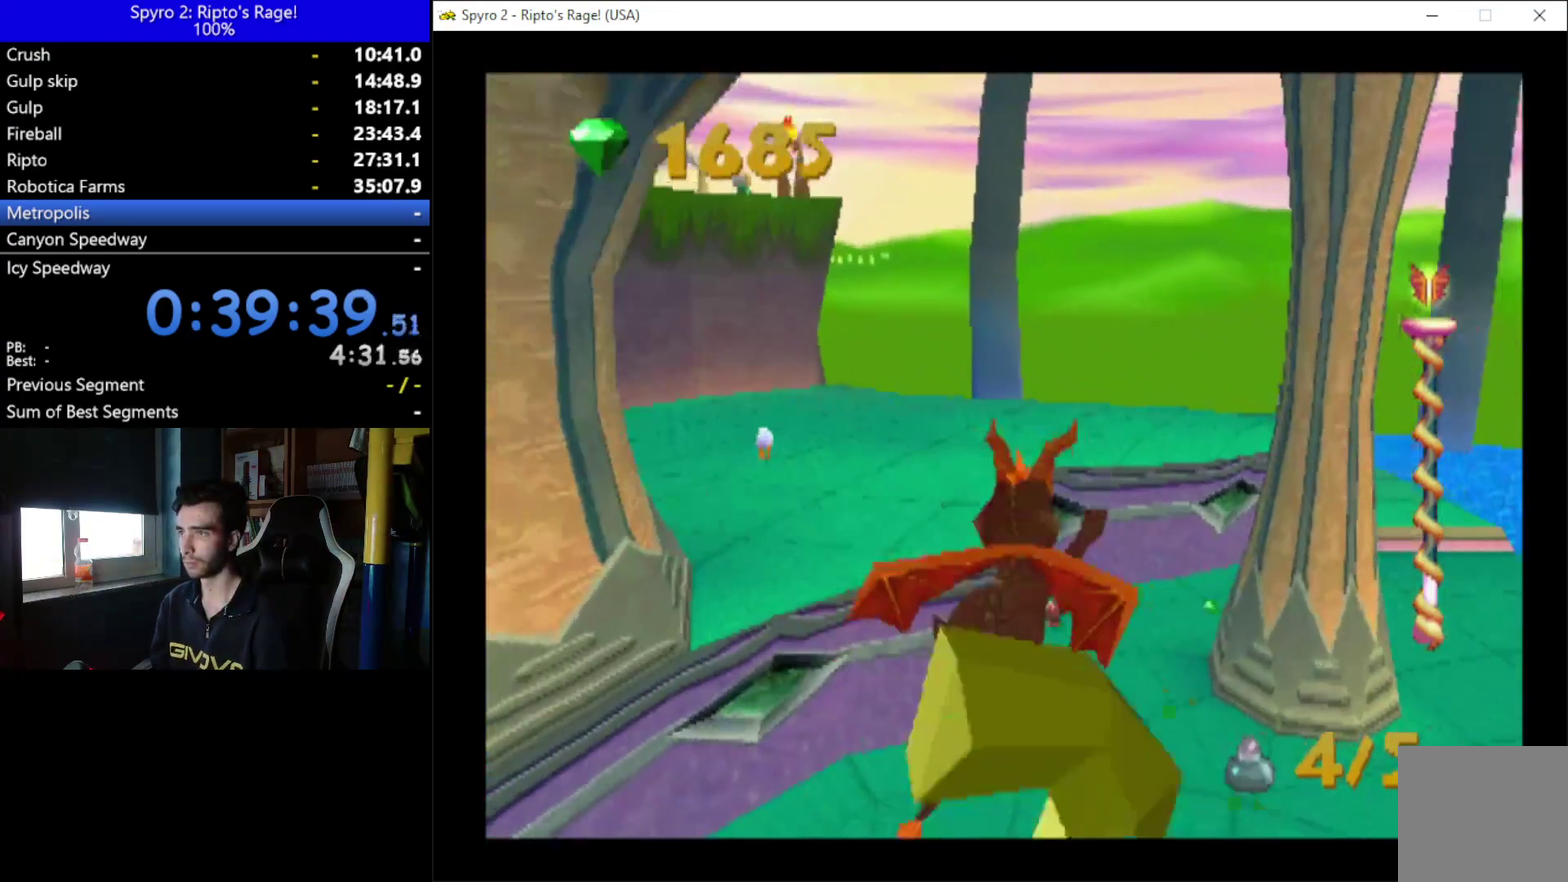
{"buttons": ["DPAD_UP"], "left_stick": "center", "right_stick": "center", "events": [[200, "A", "up"], [367, "DPAD_UP", "down"]]}
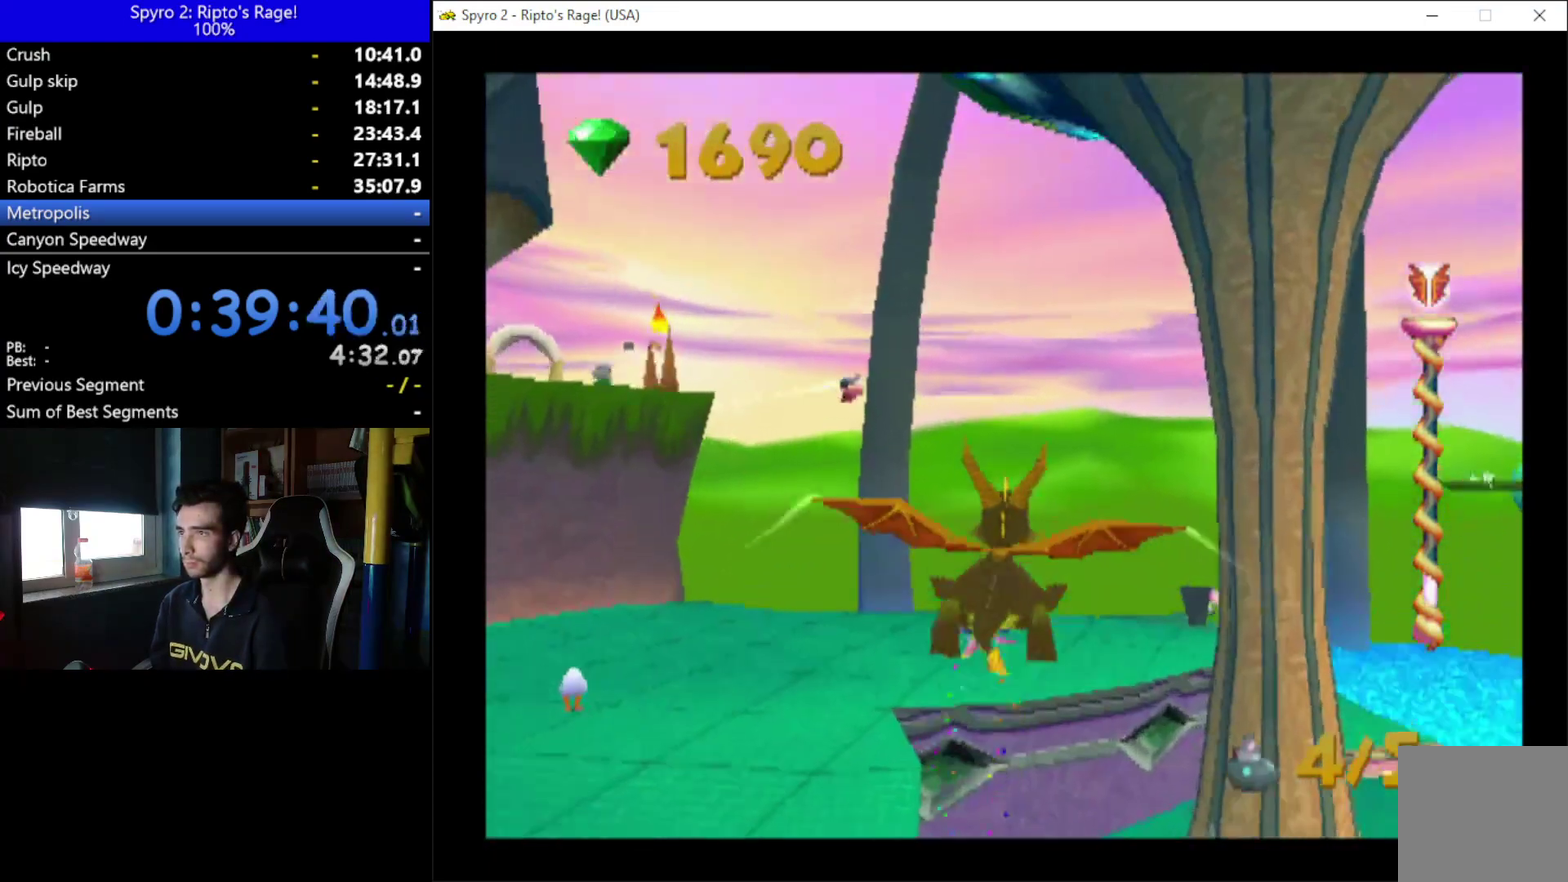
{"buttons": ["B"], "left_stick": "center", "right_stick": "center", "events": [[67, "DPAD_UP", "up"], [167, "DPAD_UP", "down"], [500, "B", "down"], [500, "DPAD_UP", "up"]]}
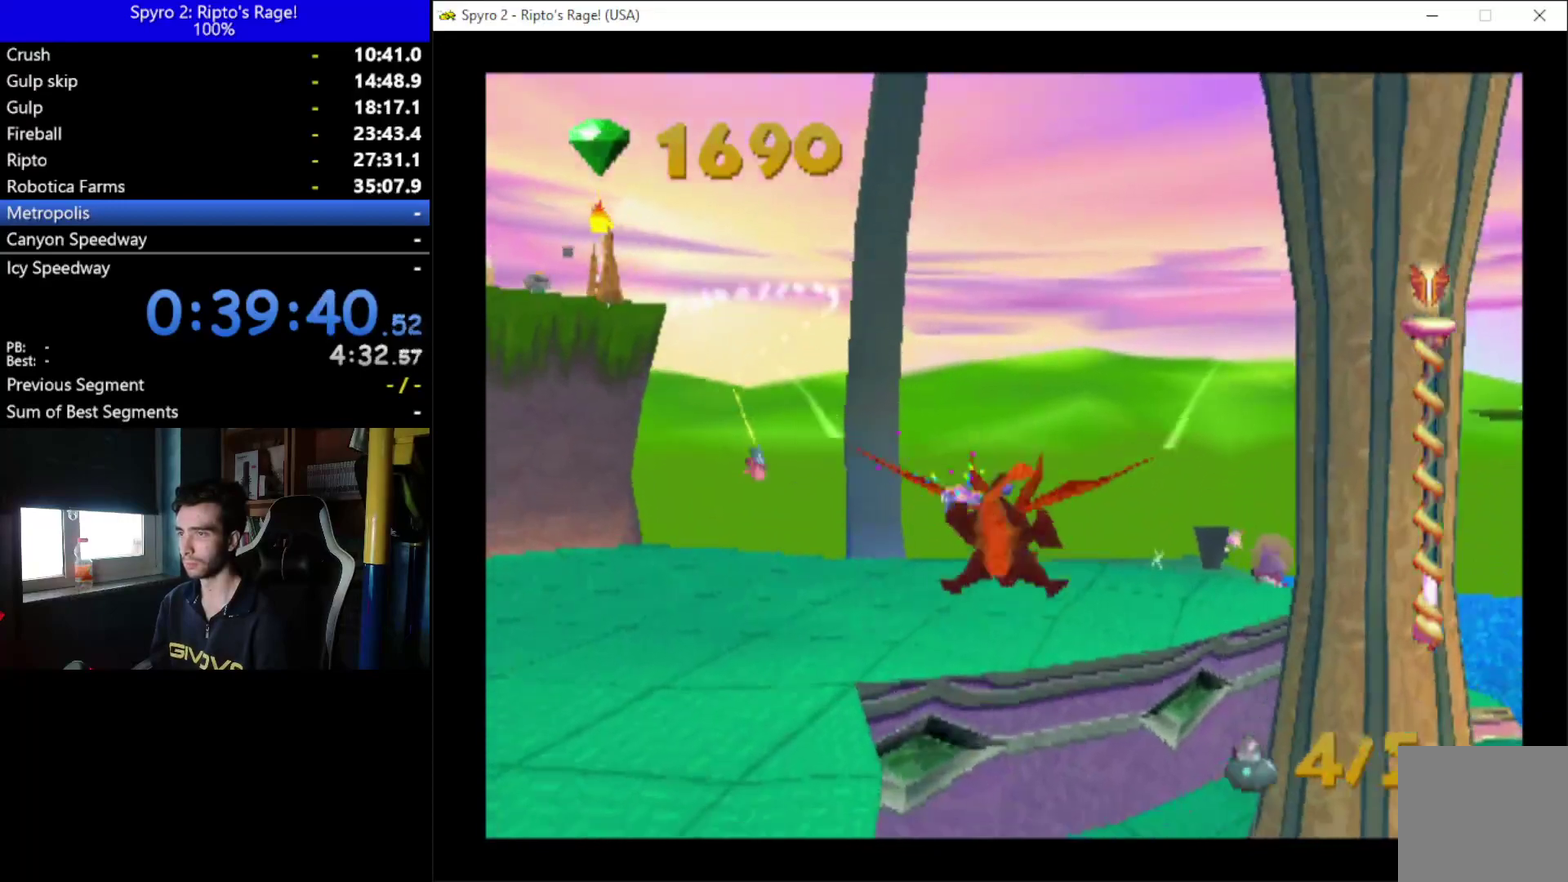
{"buttons": ["DPAD_DOWN", "DPAD_RIGHT"], "left_stick": "center", "right_stick": "center", "events": [[133, "B", "up"], [300, "DPAD_DOWN", "down"], [300, "DPAD_RIGHT", "down"]]}
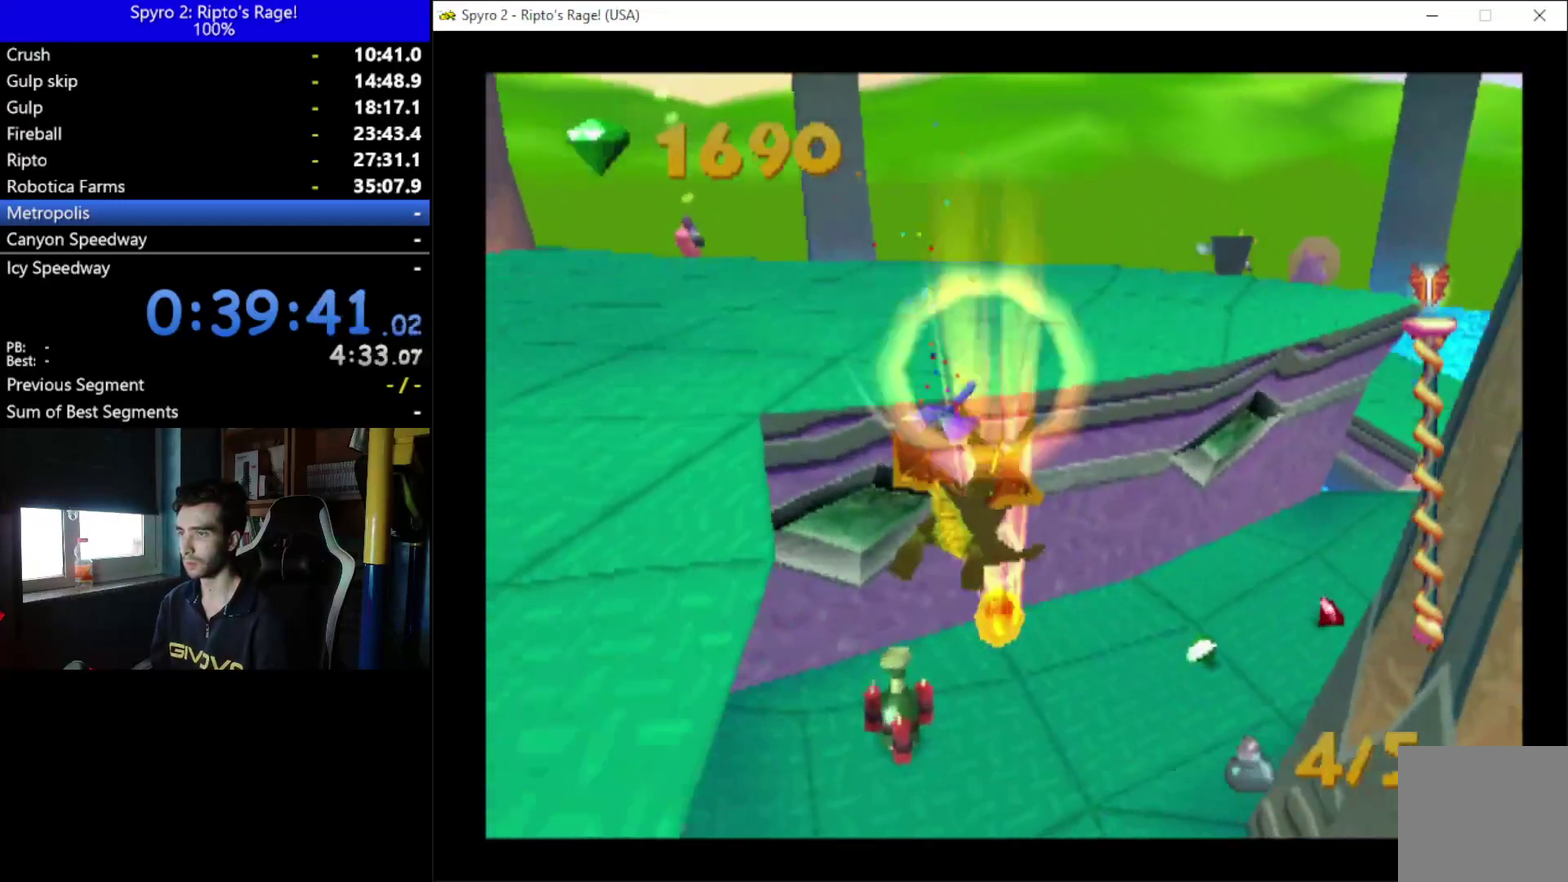
{"buttons": [], "left_stick": "center", "right_stick": "center", "events": [[100, "DPAD_DOWN", "up"], [400, "DPAD_RIGHT", "up"]]}
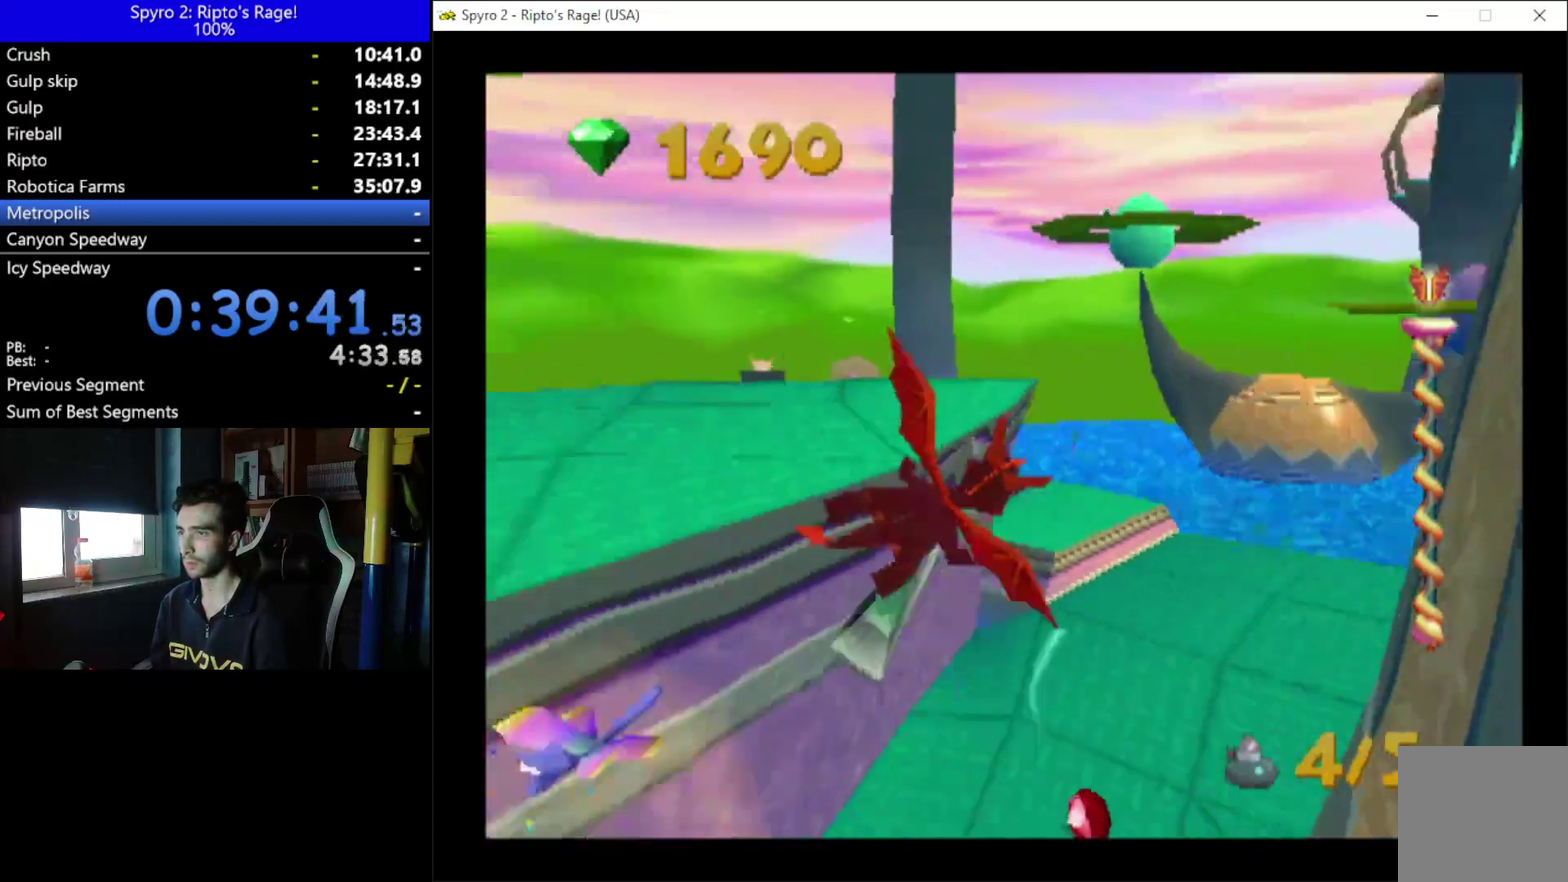
{"buttons": ["DPAD_RIGHT"], "left_stick": "center", "right_stick": "center", "events": [[67, "DPAD_DOWN", "down"], [333, "DPAD_DOWN", "up"], [500, "DPAD_RIGHT", "down"]]}
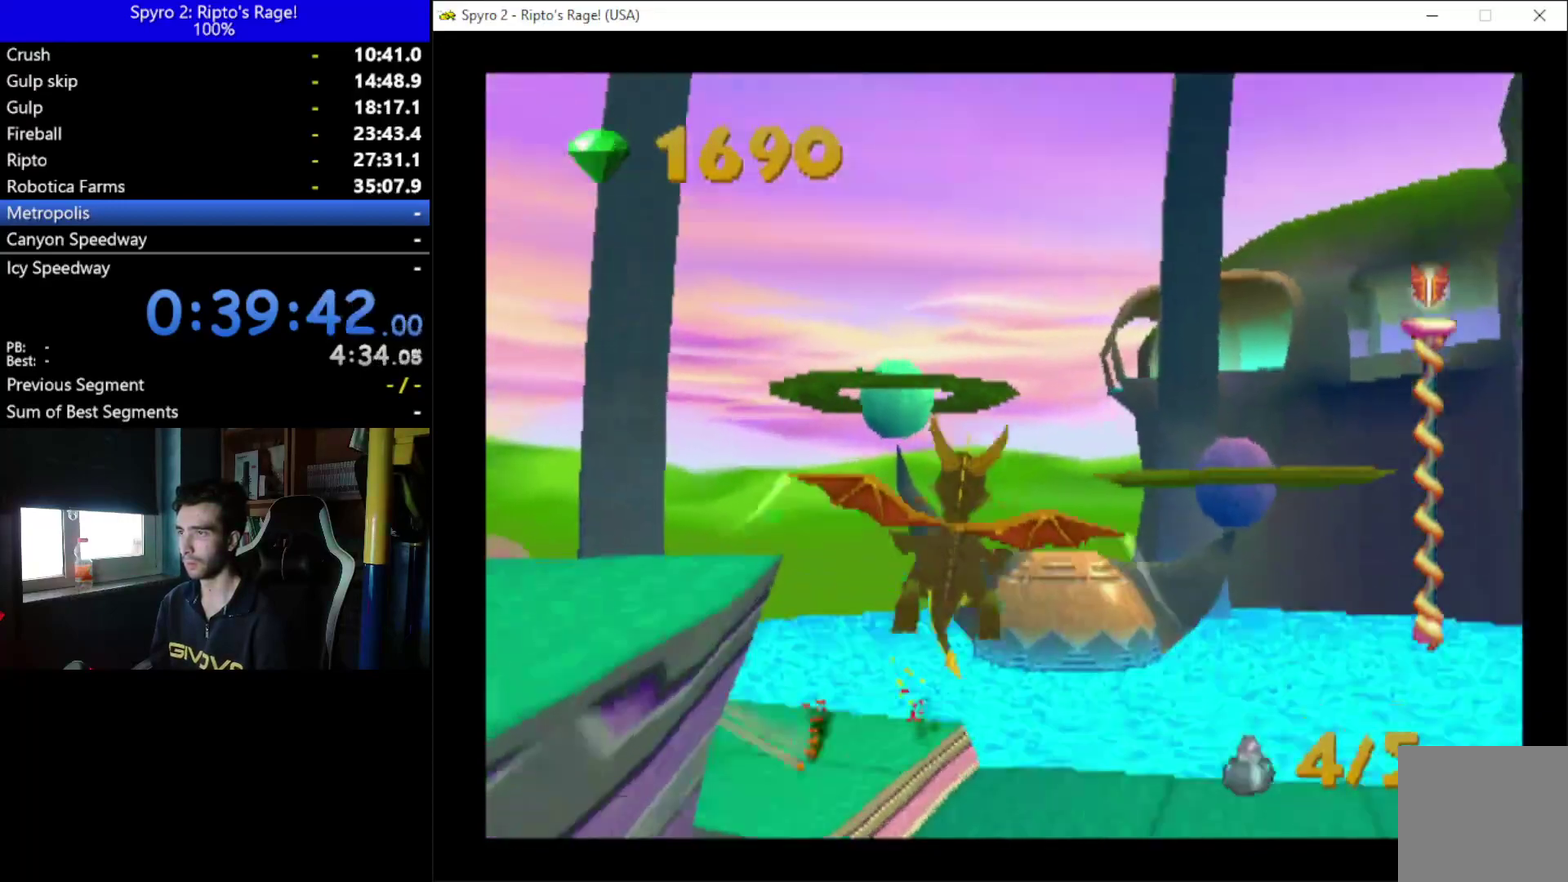
{"buttons": ["DPAD_DOWN", "DPAD_RIGHT"], "left_stick": "center", "right_stick": "center", "events": [[300, "DPAD_DOWN", "down"]]}
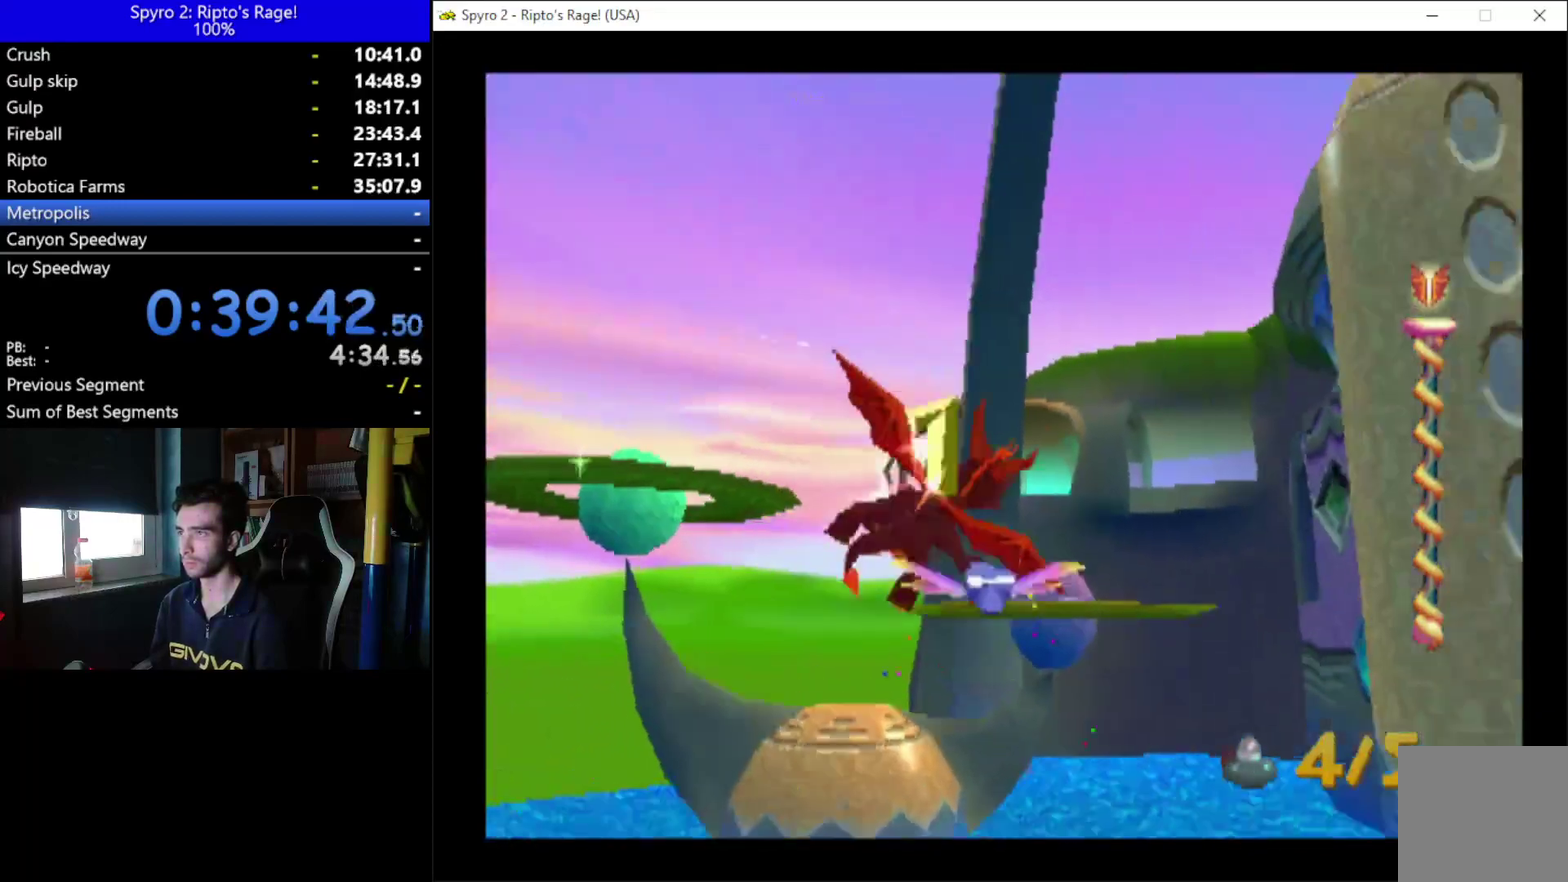
{"buttons": ["DPAD_RIGHT"], "left_stick": "center", "right_stick": "center", "events": [[67, "DPAD_DOWN", "up"]]}
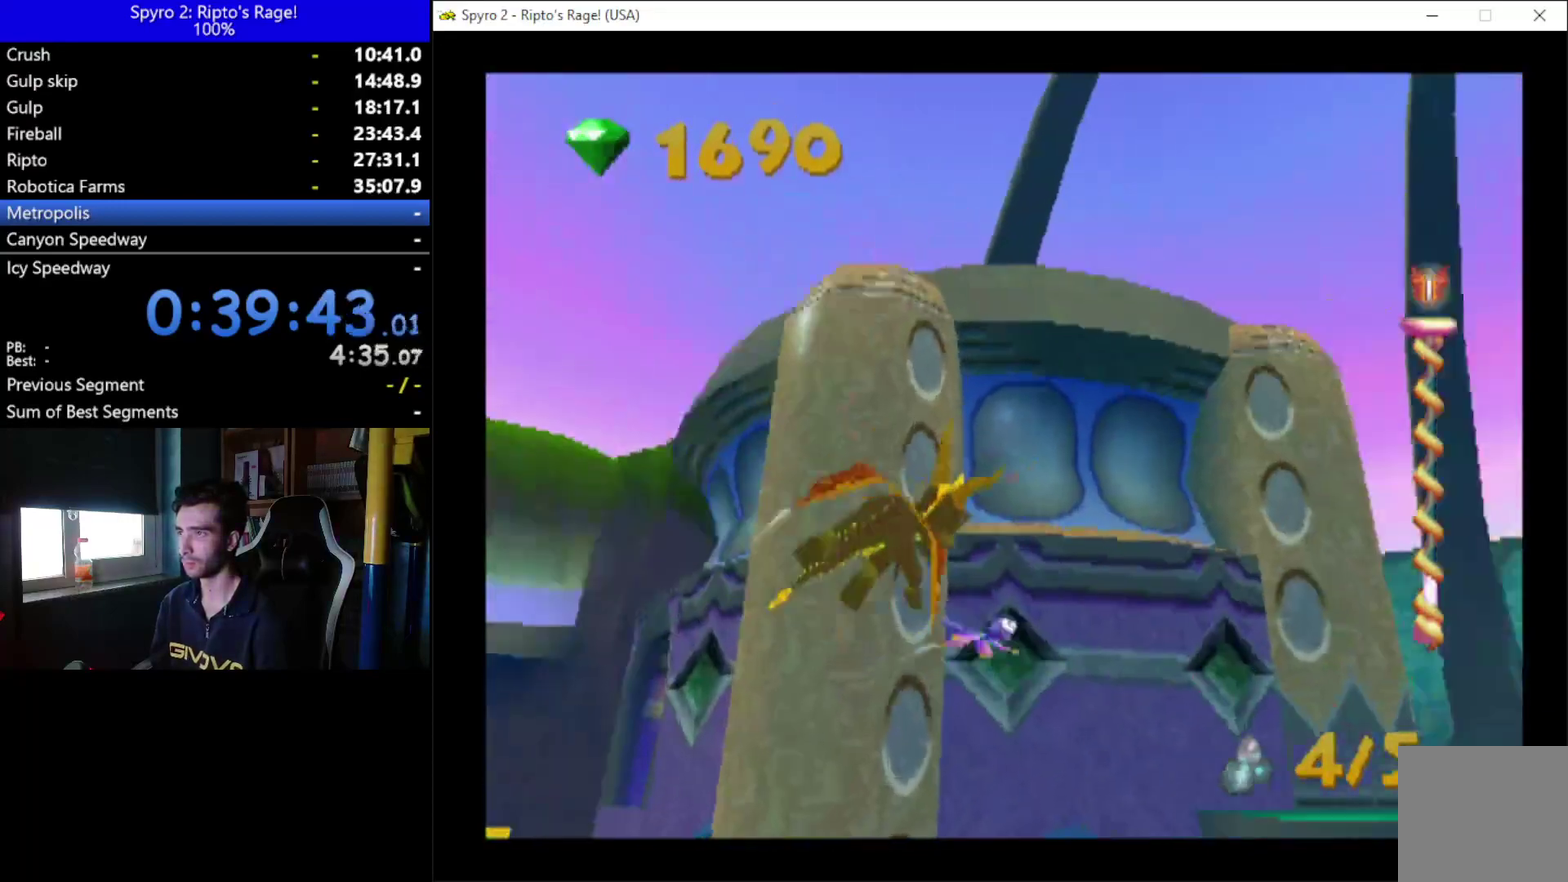
{"buttons": ["DPAD_DOWN", "DPAD_RIGHT"], "left_stick": "center", "right_stick": "center", "events": [[100, "DPAD_DOWN", "down"]]}